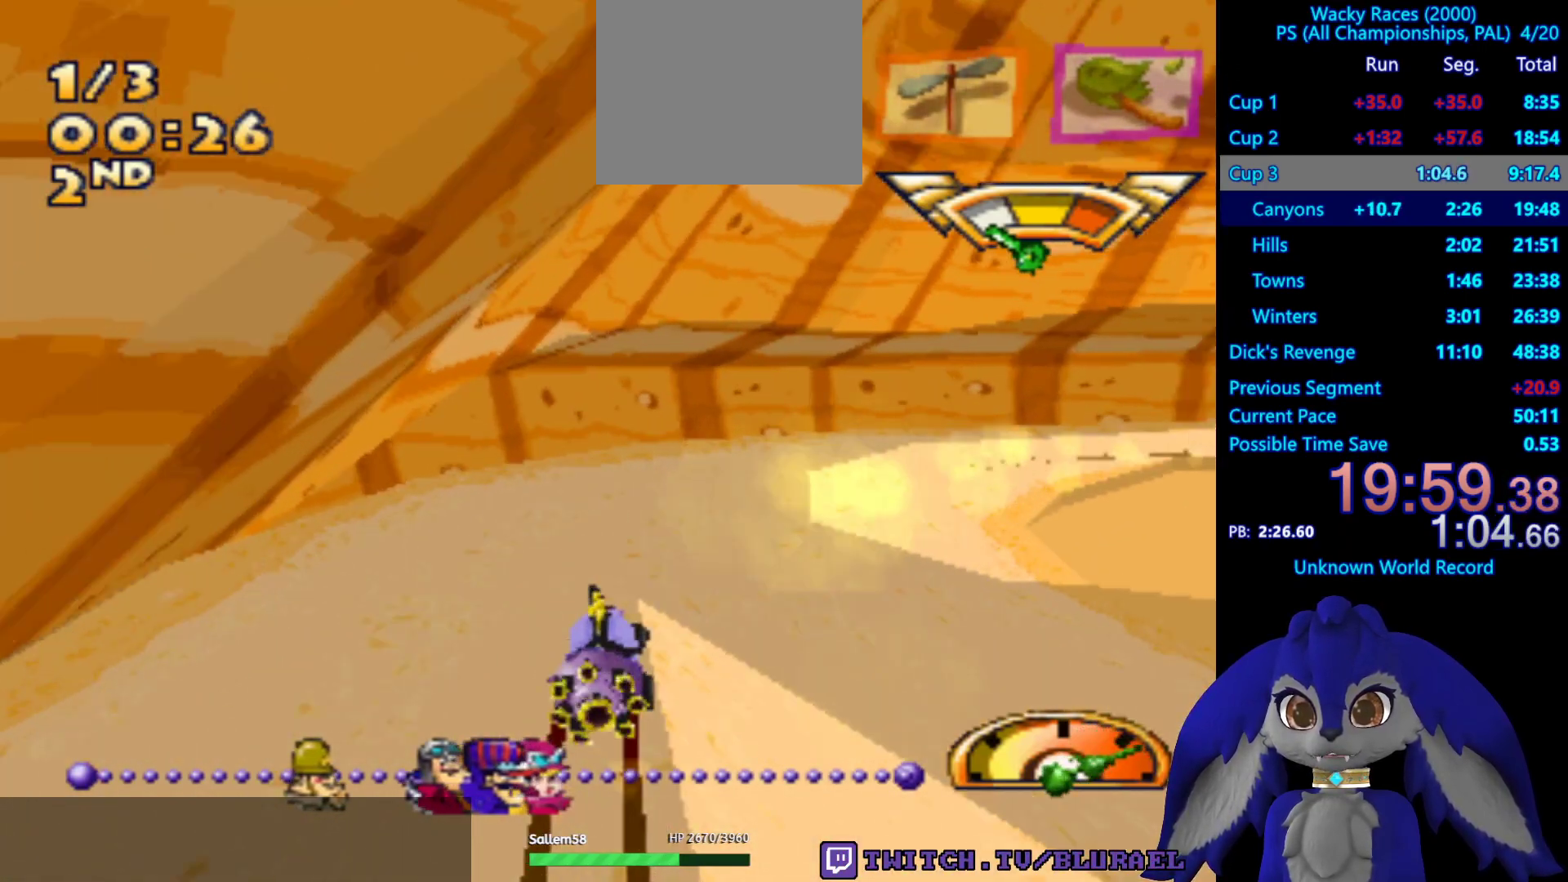
Gameplay with a controller (PlayStation layout); each line is a JSON object with the inputs held at the frame after it. "events" lists button and stick changes between this image and that frame as [ms after this image, input, new state], when the widget could be followed in between. Not read: R3.
{"buttons": [], "left_stick": "right", "right_stick": "center", "events": []}
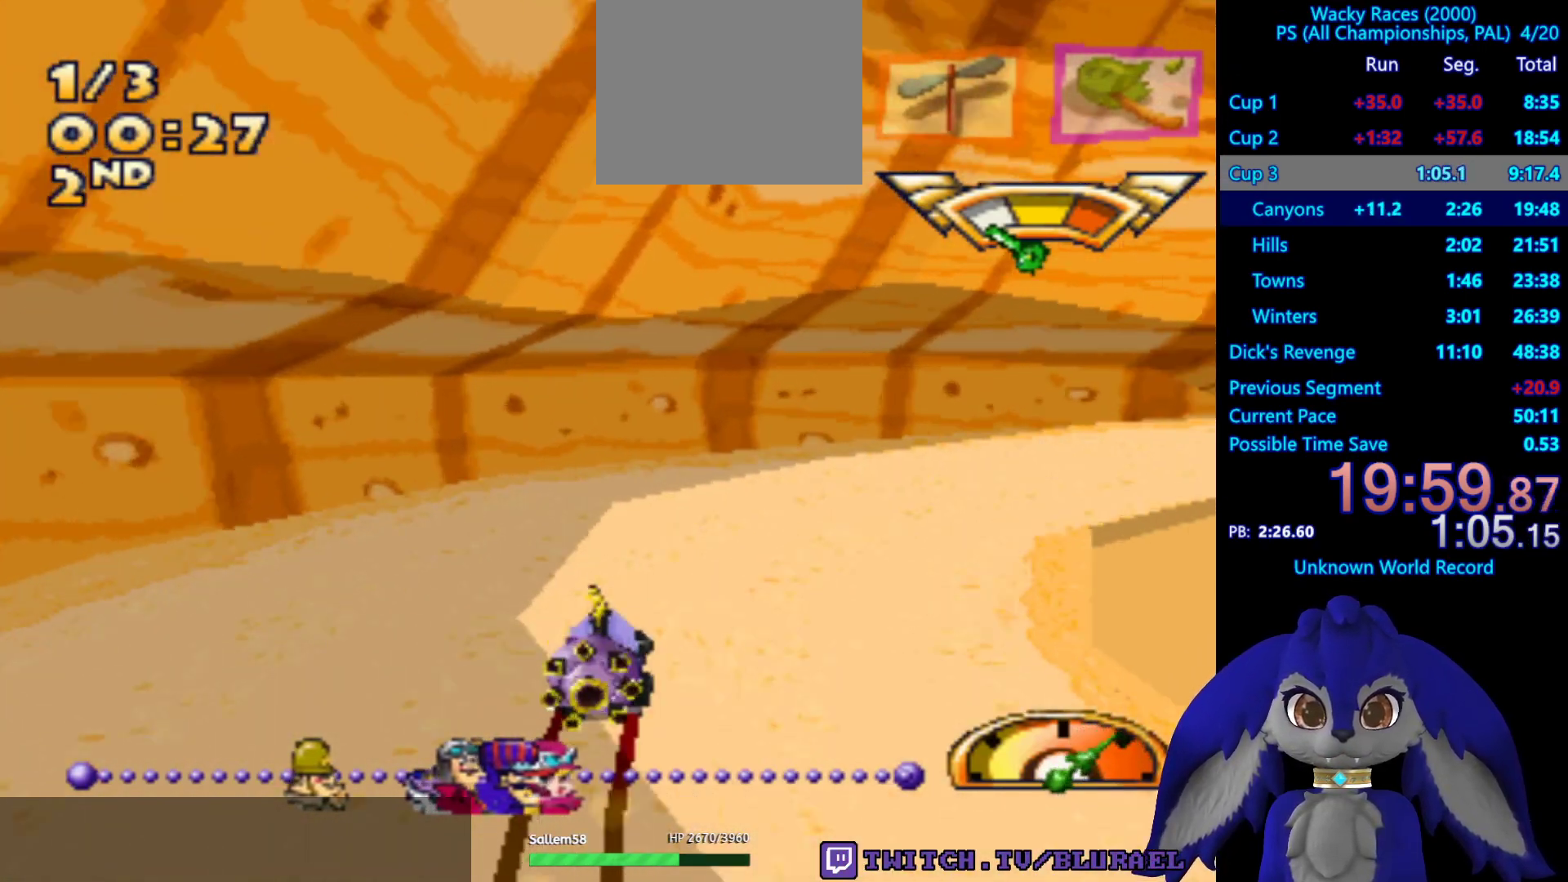
{"buttons": [], "left_stick": "right", "right_stick": "center", "events": []}
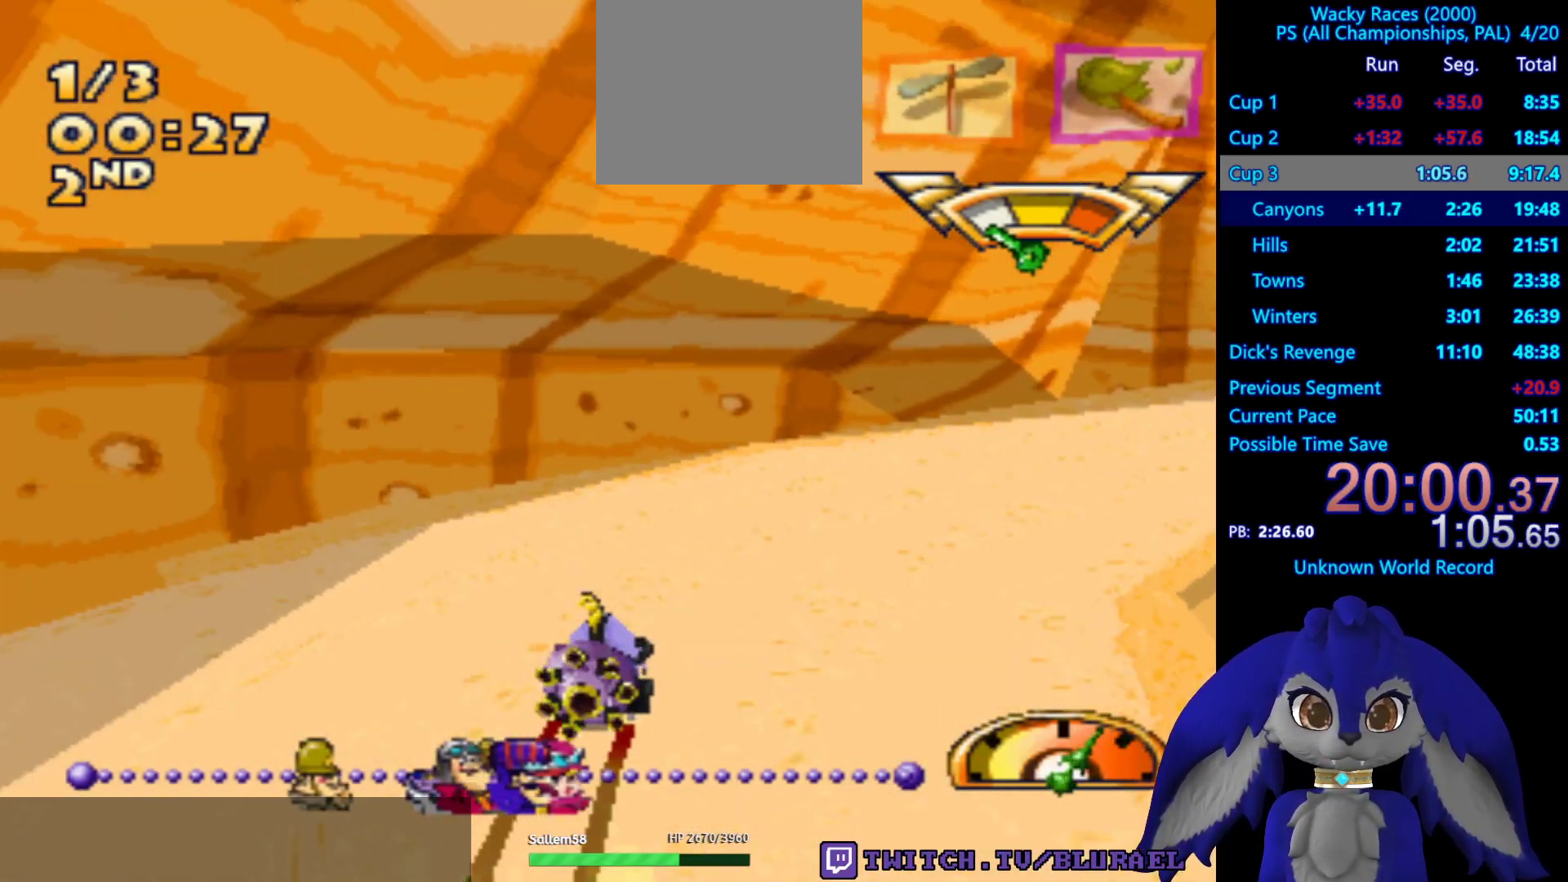
{"buttons": ["CROSS"], "left_stick": "right", "right_stick": "center", "events": [[417, "CROSS", "down"]]}
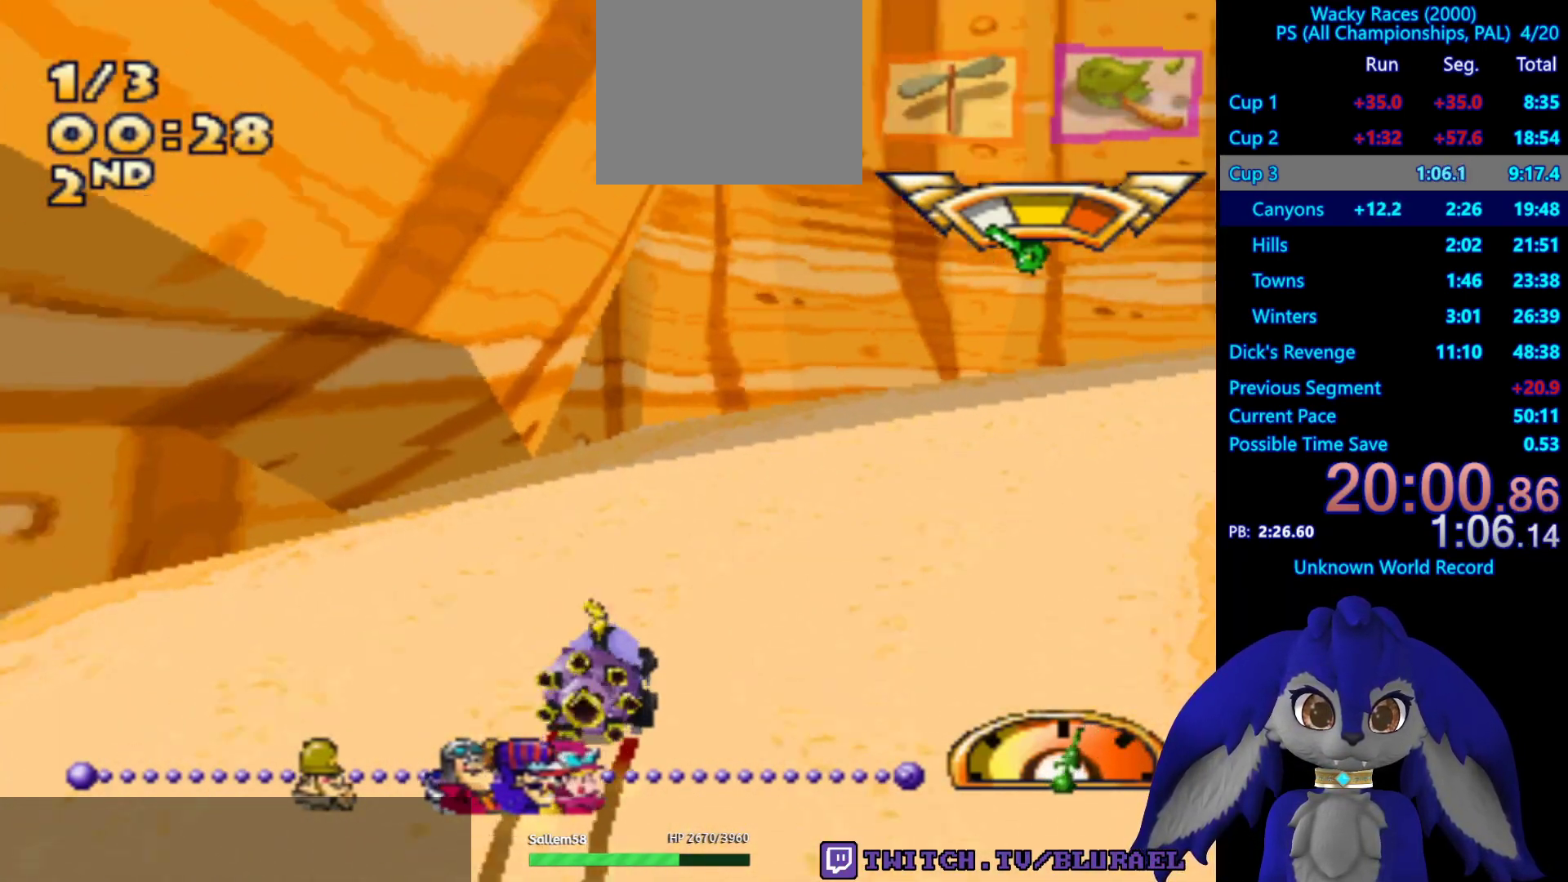
{"buttons": [], "left_stick": "right", "right_stick": "center", "events": [[250, "CROSS", "up"]]}
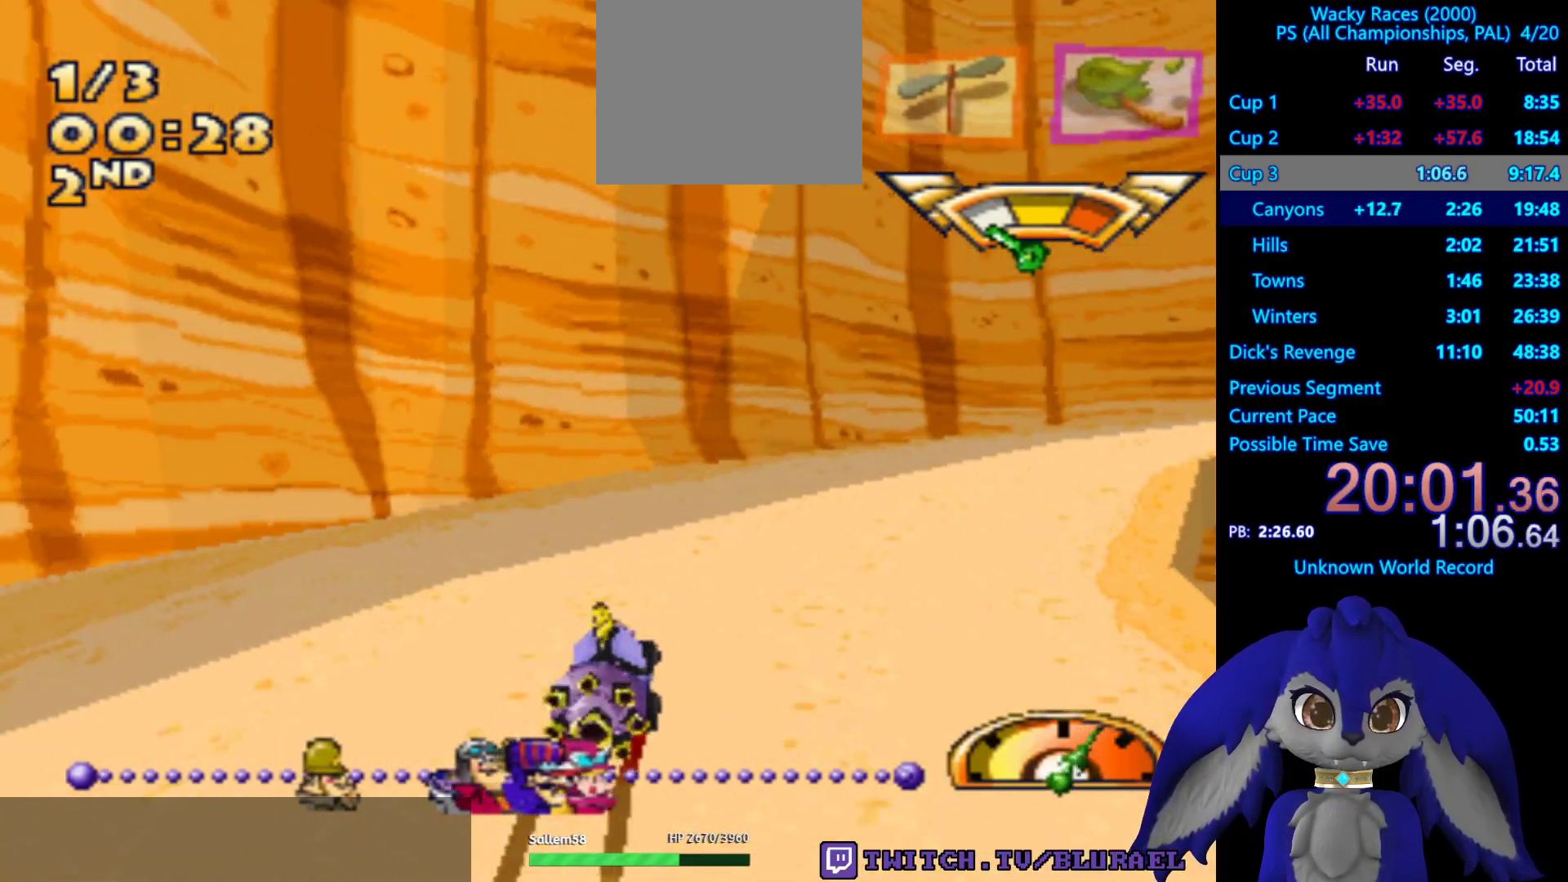
{"buttons": [], "left_stick": "right", "right_stick": "center", "events": [[250, "CROSS", "down"], [433, "CROSS", "up"]]}
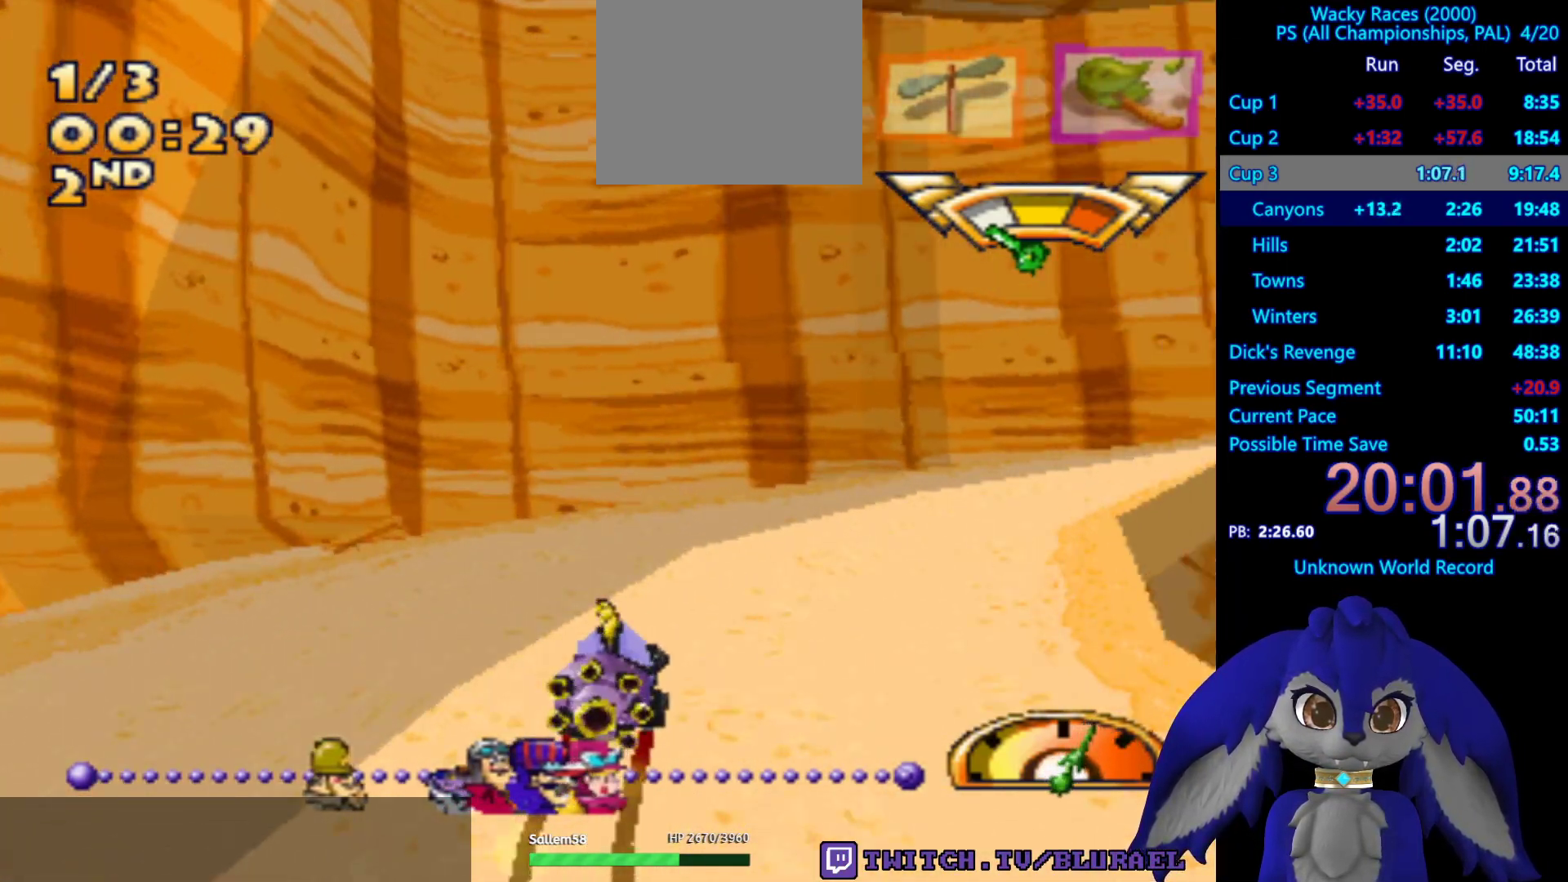
{"buttons": [], "left_stick": "right", "right_stick": "center", "events": []}
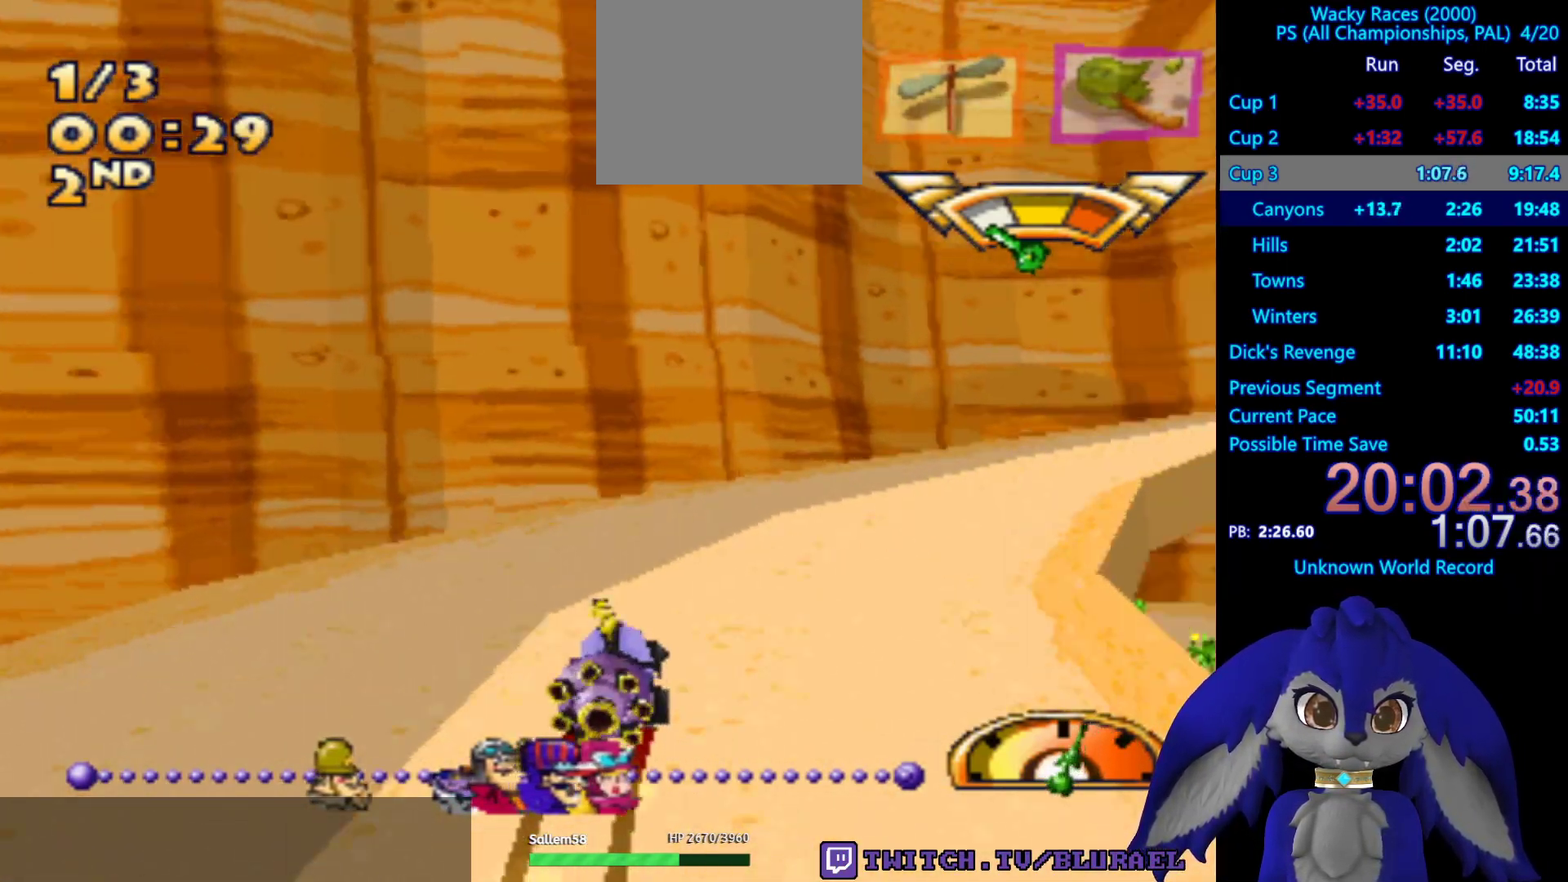
{"buttons": [], "left_stick": "right", "right_stick": "center", "events": [[50, "CROSS", "down"], [300, "CROSS", "up"]]}
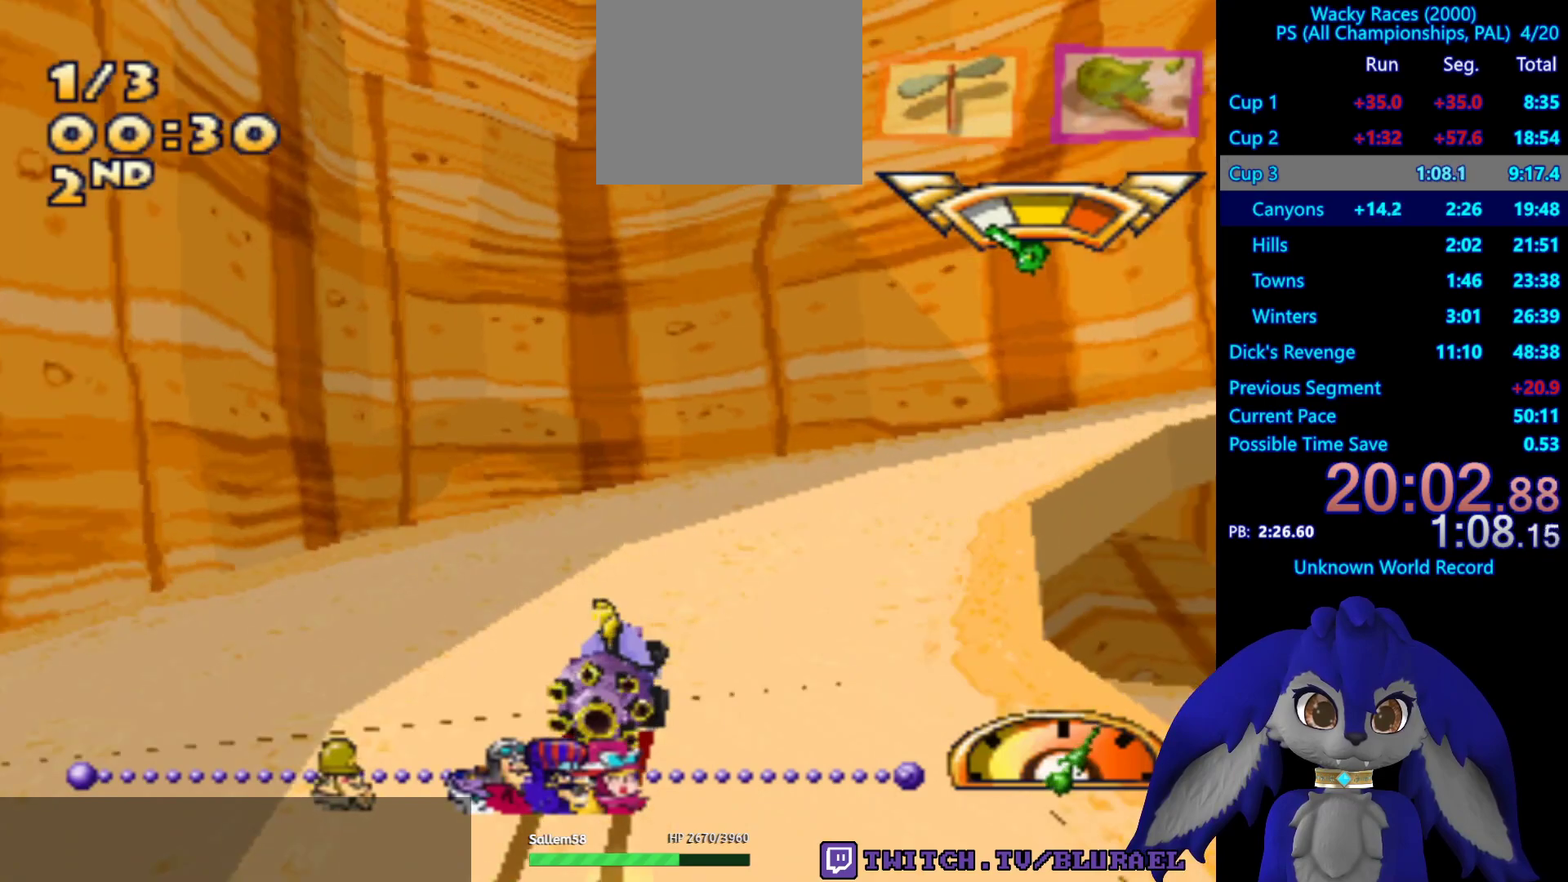
{"buttons": [], "left_stick": "right", "right_stick": "center", "events": [[267, "CROSS", "down"], [467, "CROSS", "up"]]}
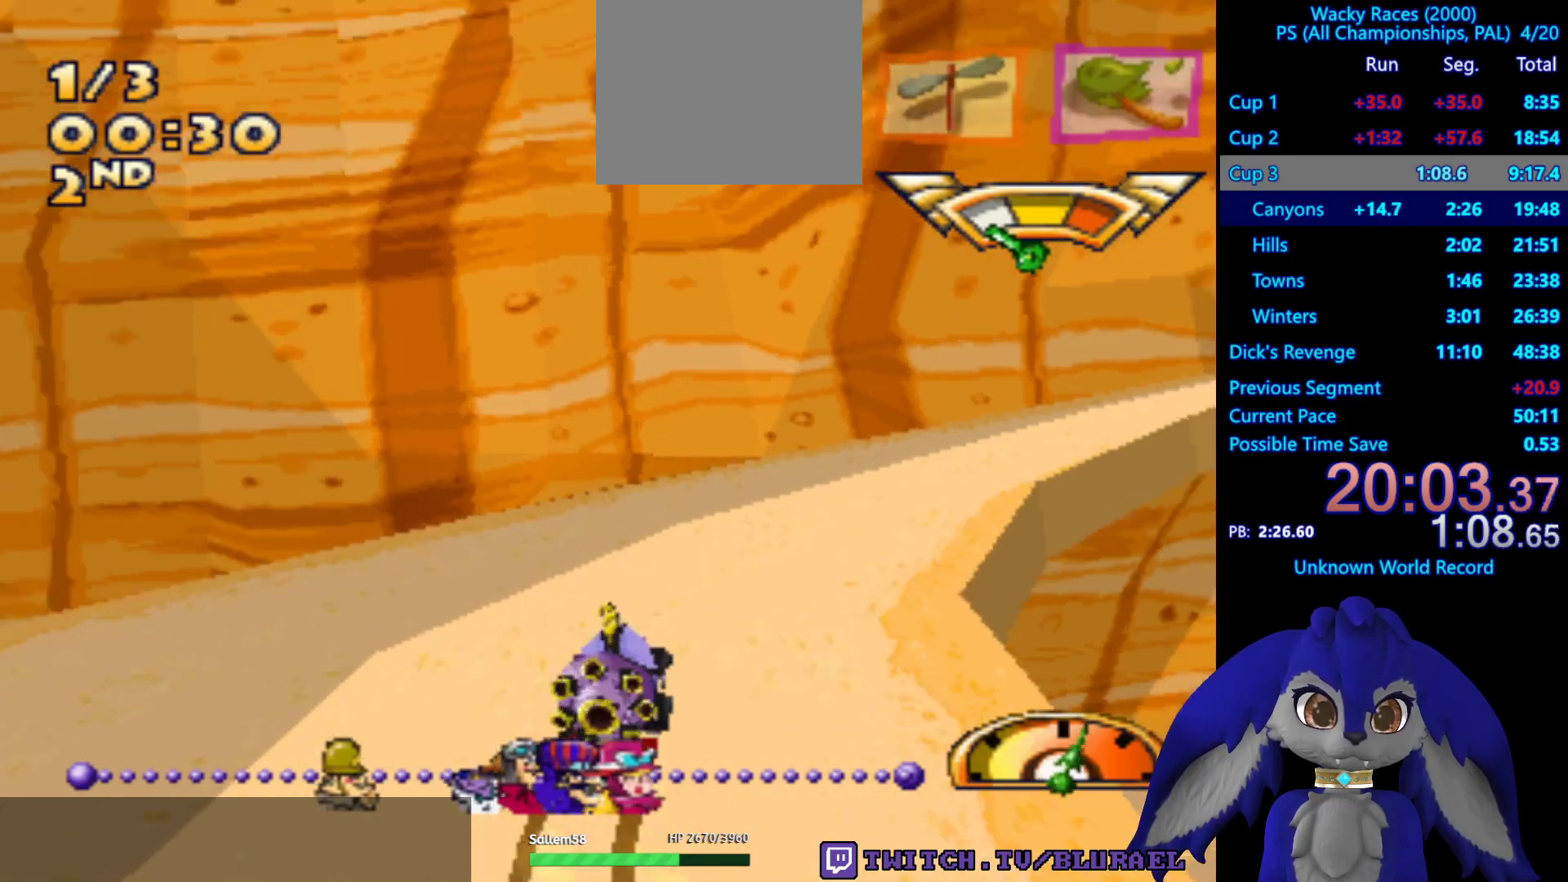
{"buttons": ["CROSS"], "left_stick": "right", "right_stick": "center", "events": [[383, "CROSS", "down"]]}
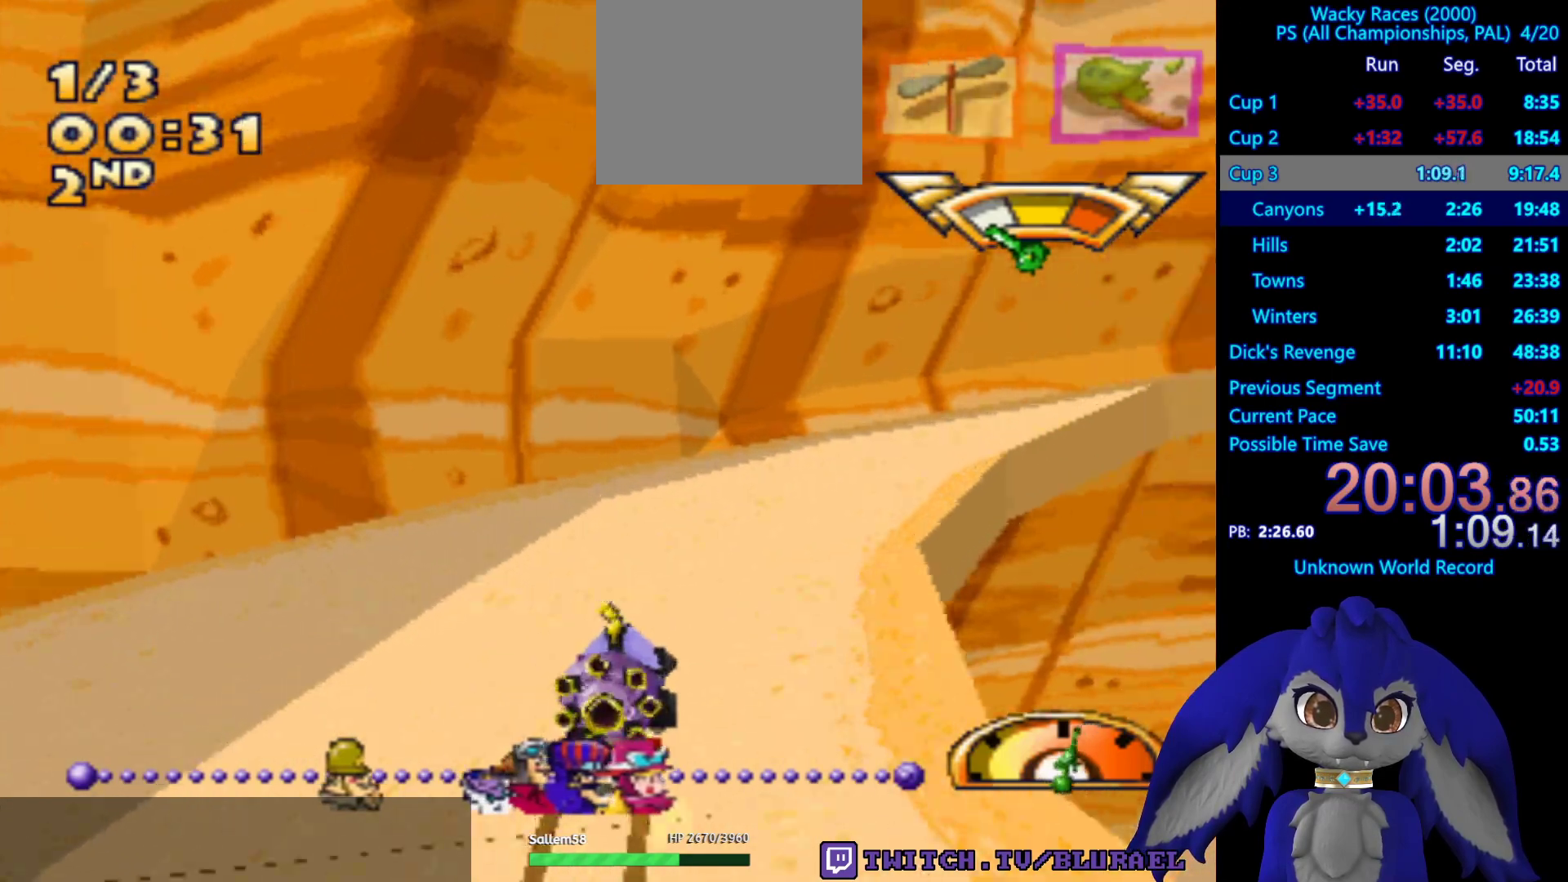
{"buttons": [], "left_stick": "right", "right_stick": "center", "events": [[500, "CROSS", "up"]]}
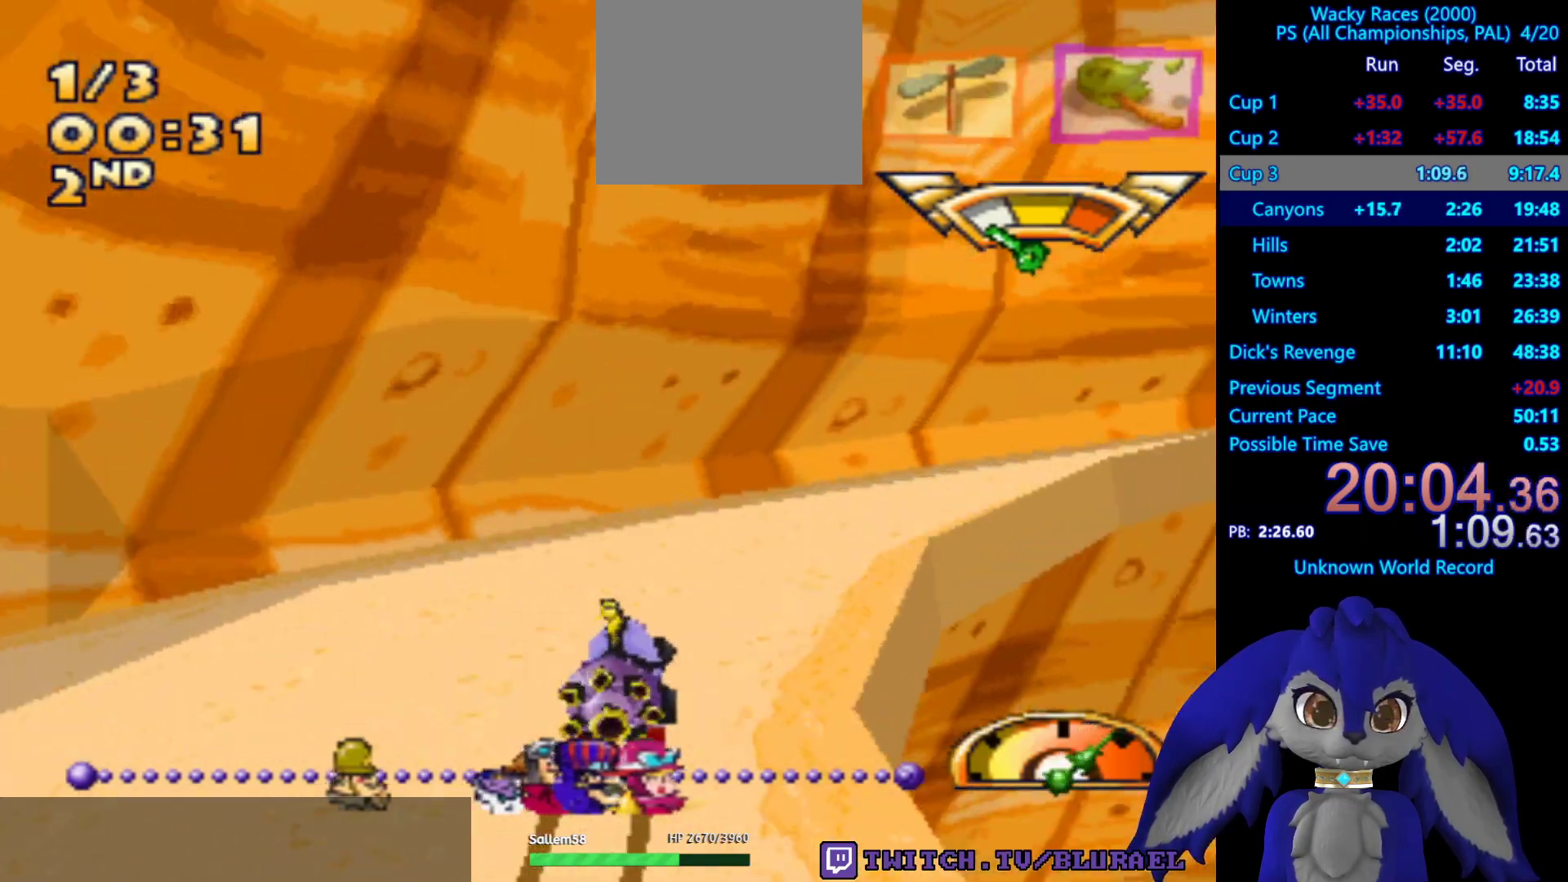
{"buttons": [], "left_stick": "right", "right_stick": "center", "events": []}
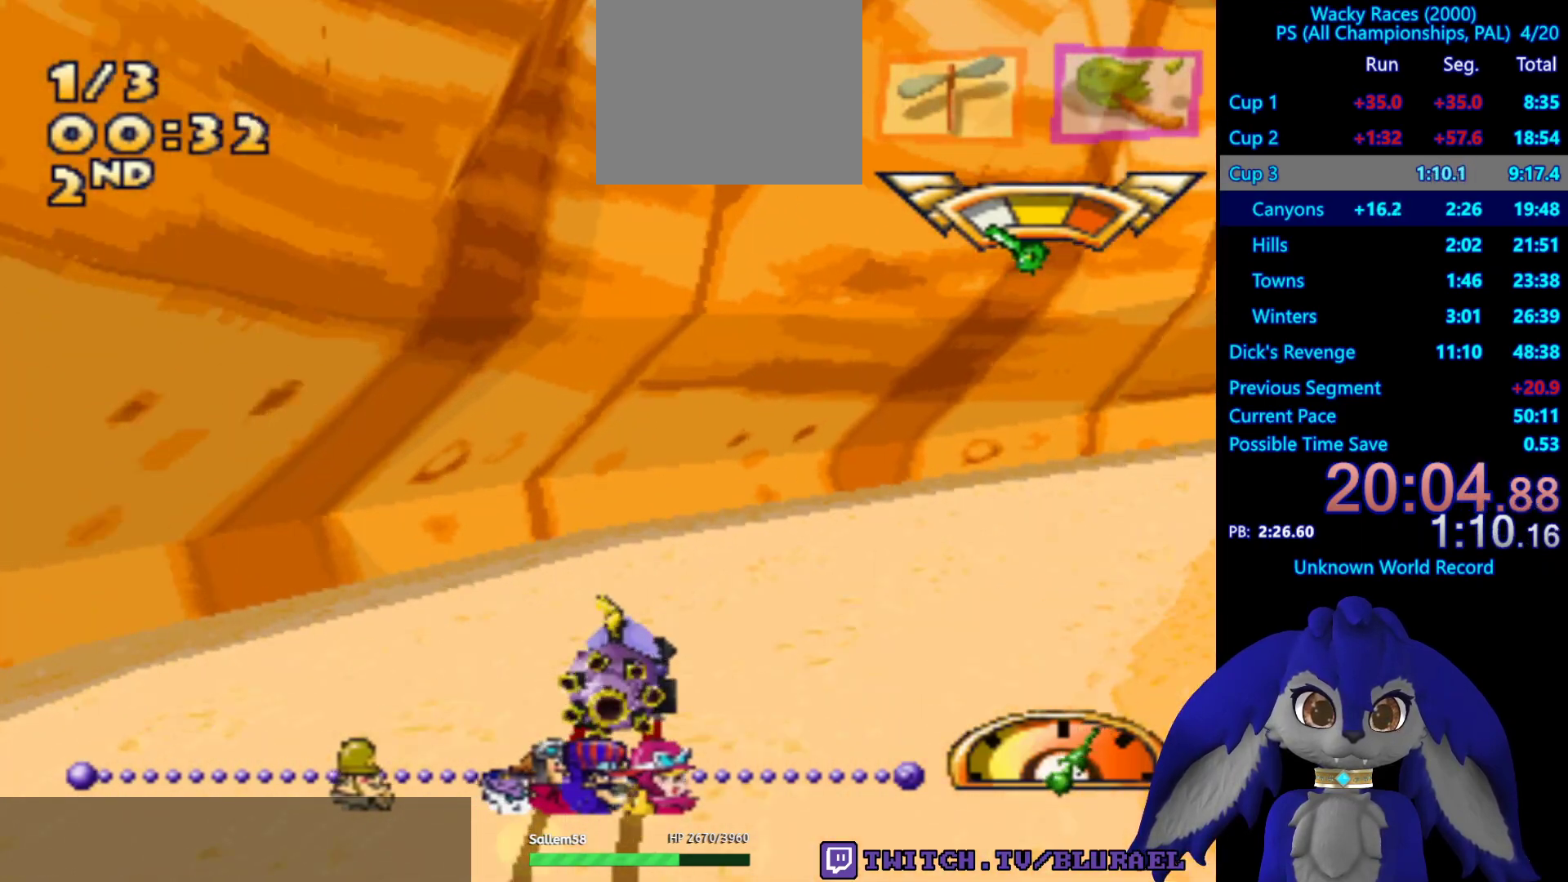
{"buttons": ["CROSS"], "left_stick": "right", "right_stick": "center", "events": [[367, "CROSS", "down"]]}
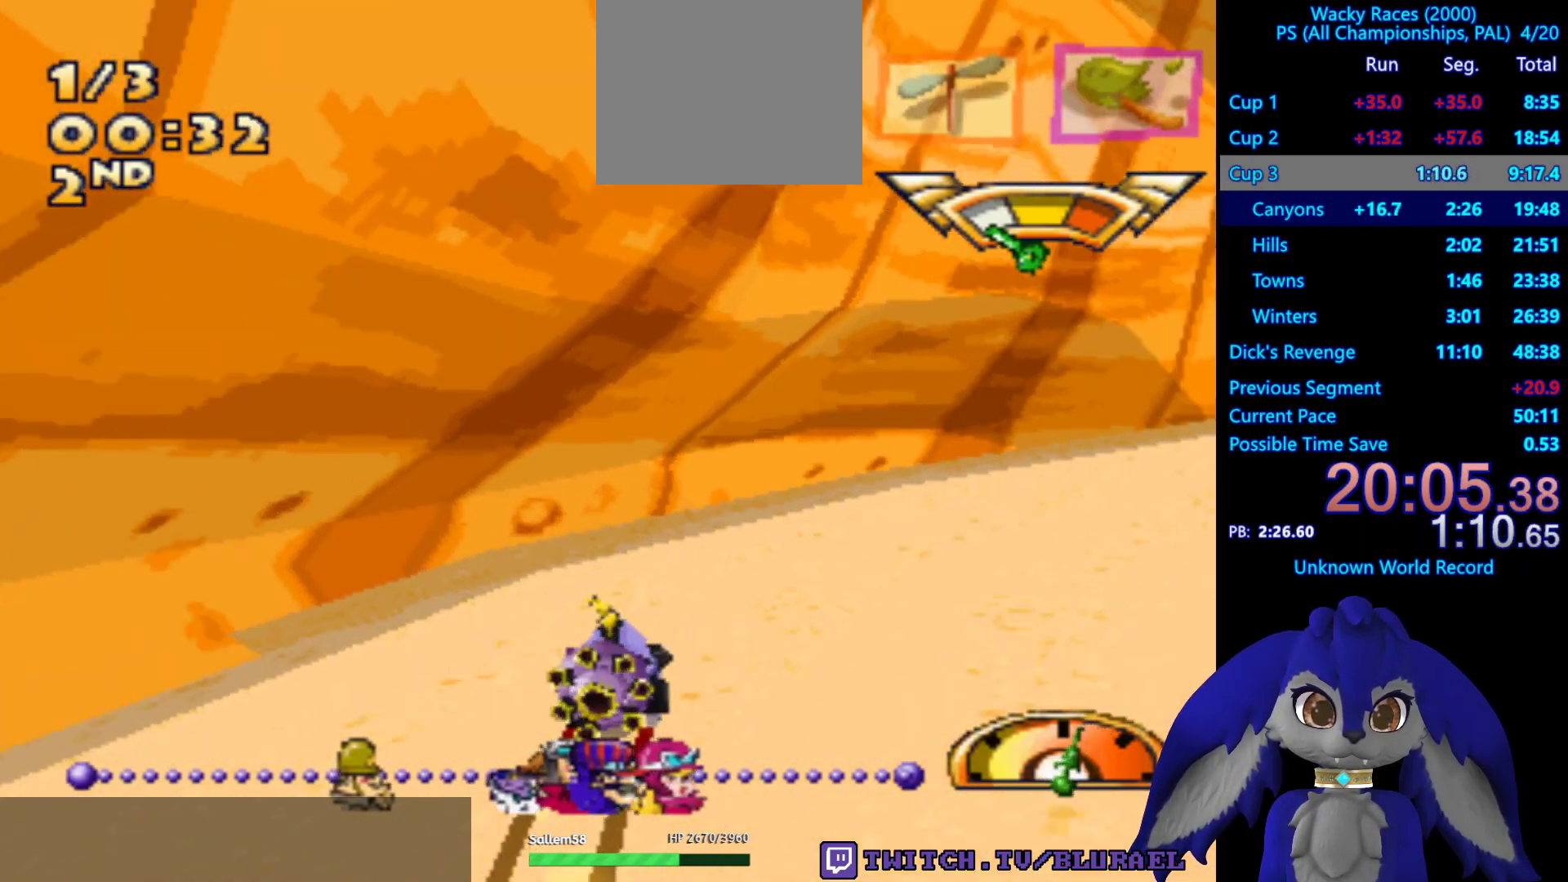
{"buttons": [], "left_stick": "right", "right_stick": "center", "events": [[83, "CROSS", "up"]]}
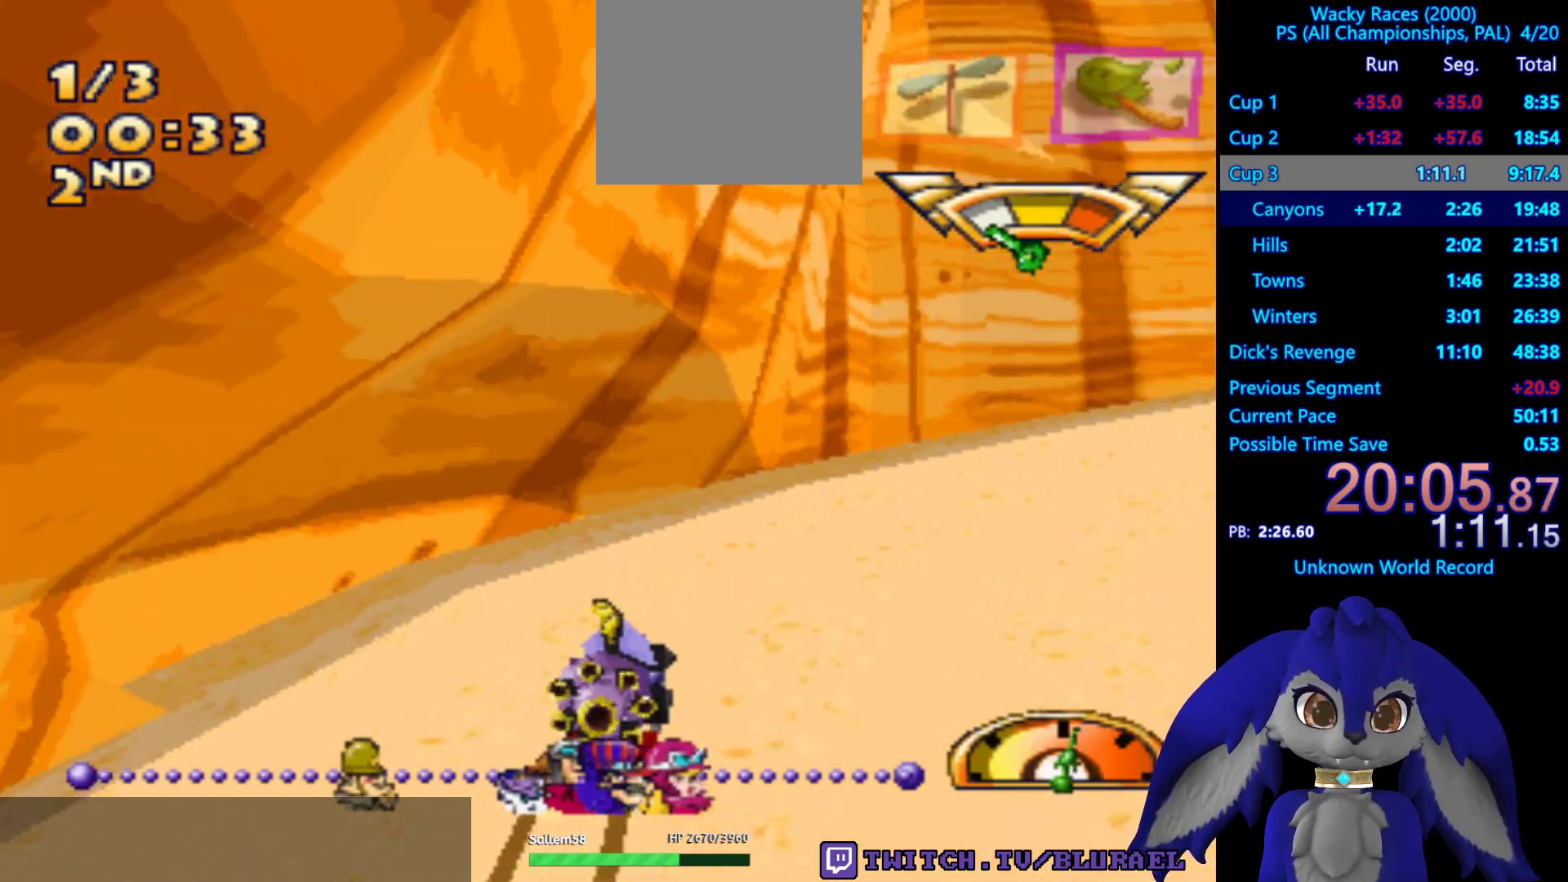
{"buttons": ["CROSS"], "left_stick": "right", "right_stick": "center", "events": [[33, "CROSS", "down"]]}
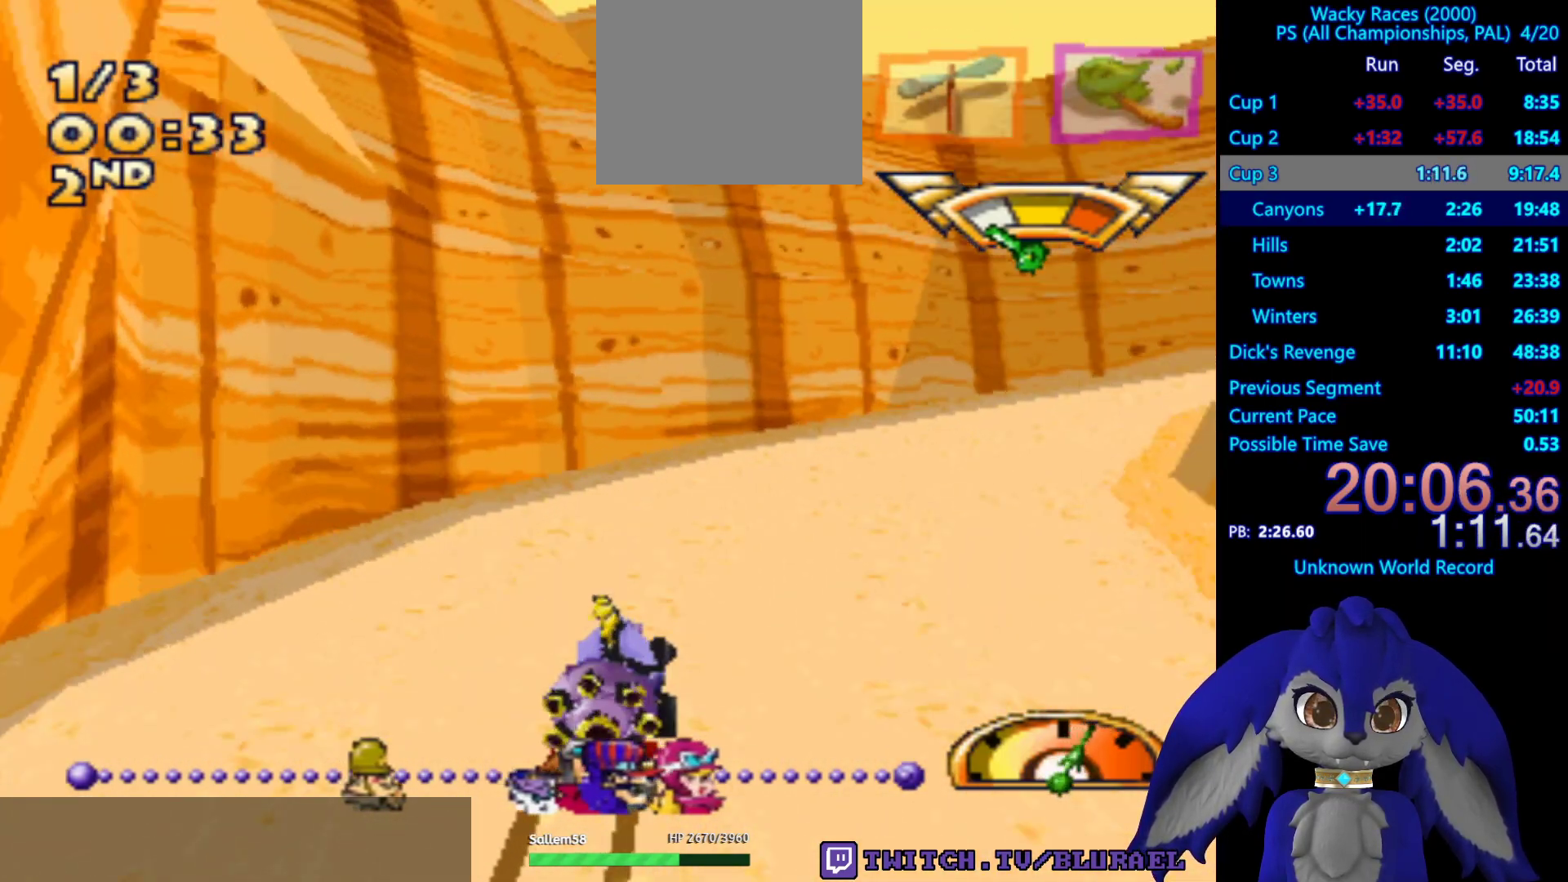
{"buttons": ["CROSS"], "left_stick": "right", "right_stick": "center", "events": []}
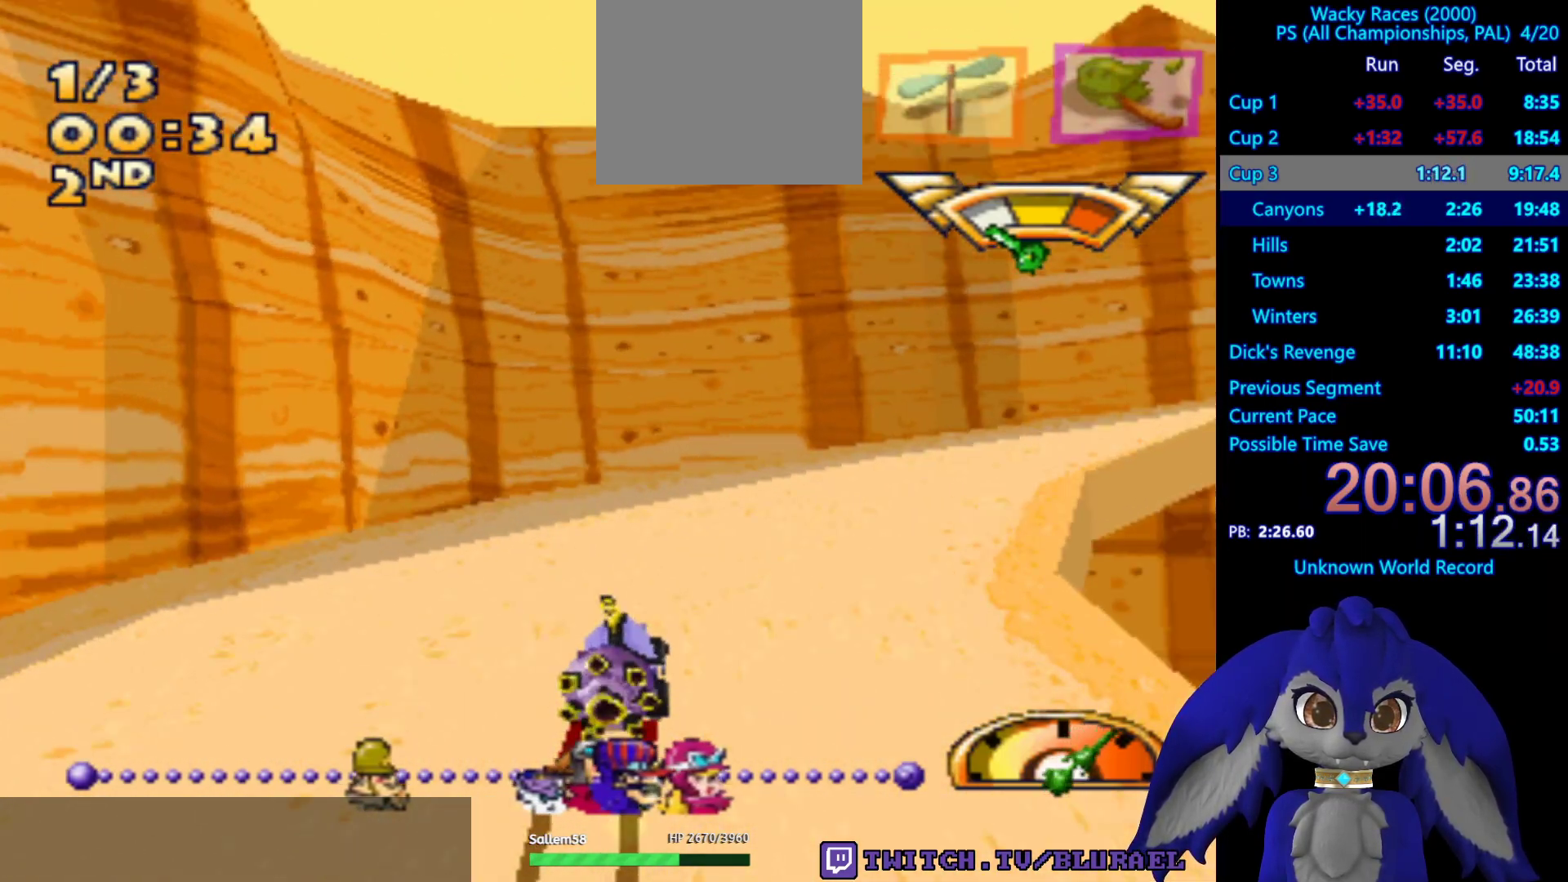
{"buttons": ["SQUARE"], "left_stick": "right", "right_stick": "center", "events": [[133, "CROSS", "up"], [367, "SQUARE", "down"]]}
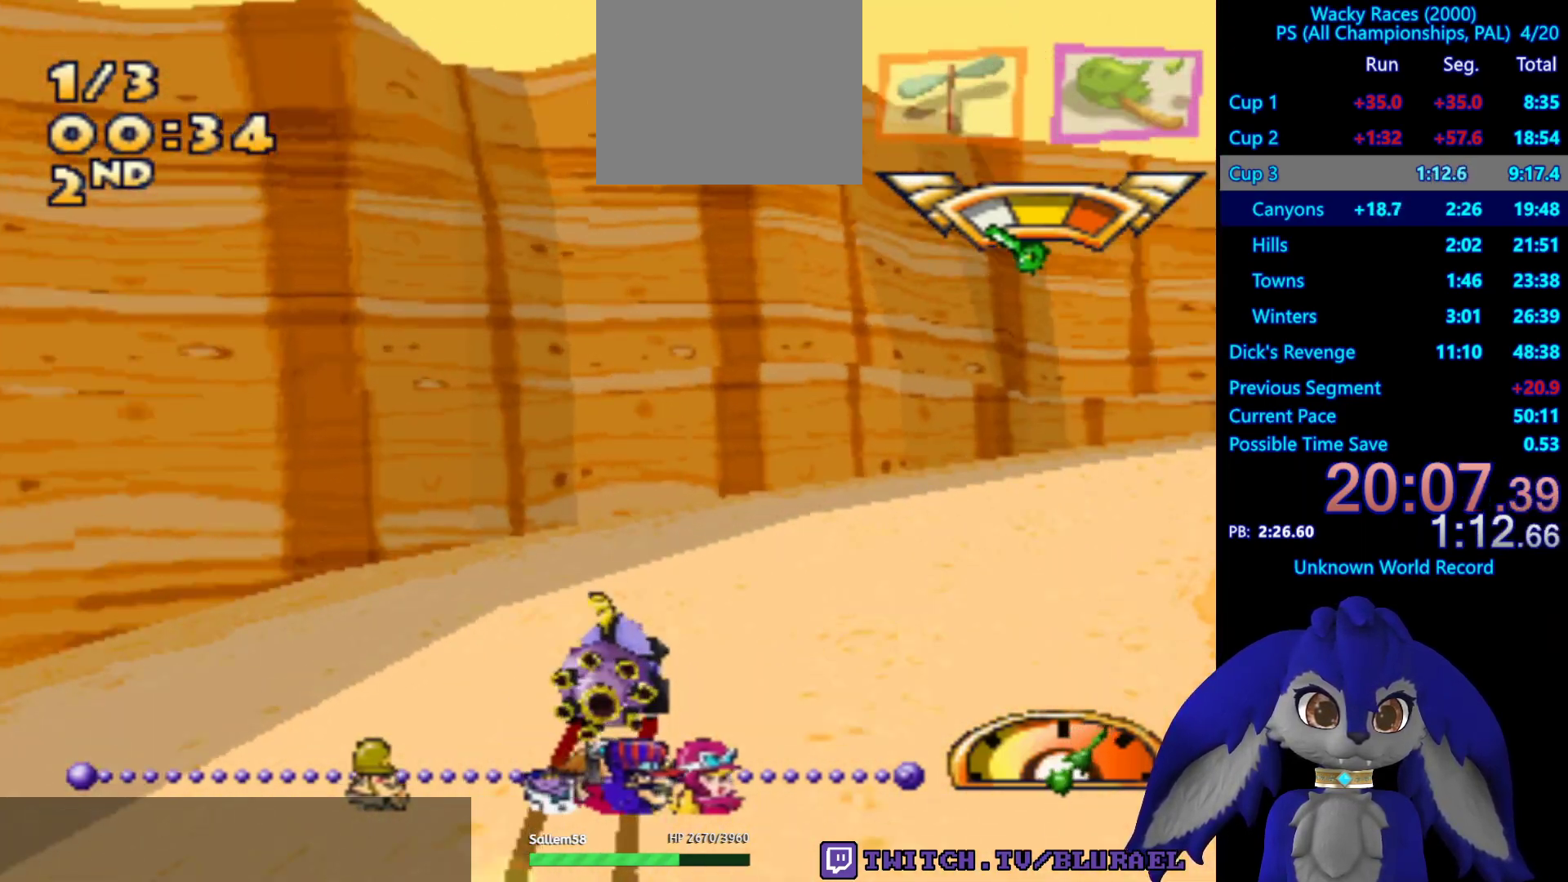
{"buttons": ["CROSS"], "left_stick": "right", "right_stick": "center", "events": [[200, "SQUARE", "up"], [383, "CROSS", "down"]]}
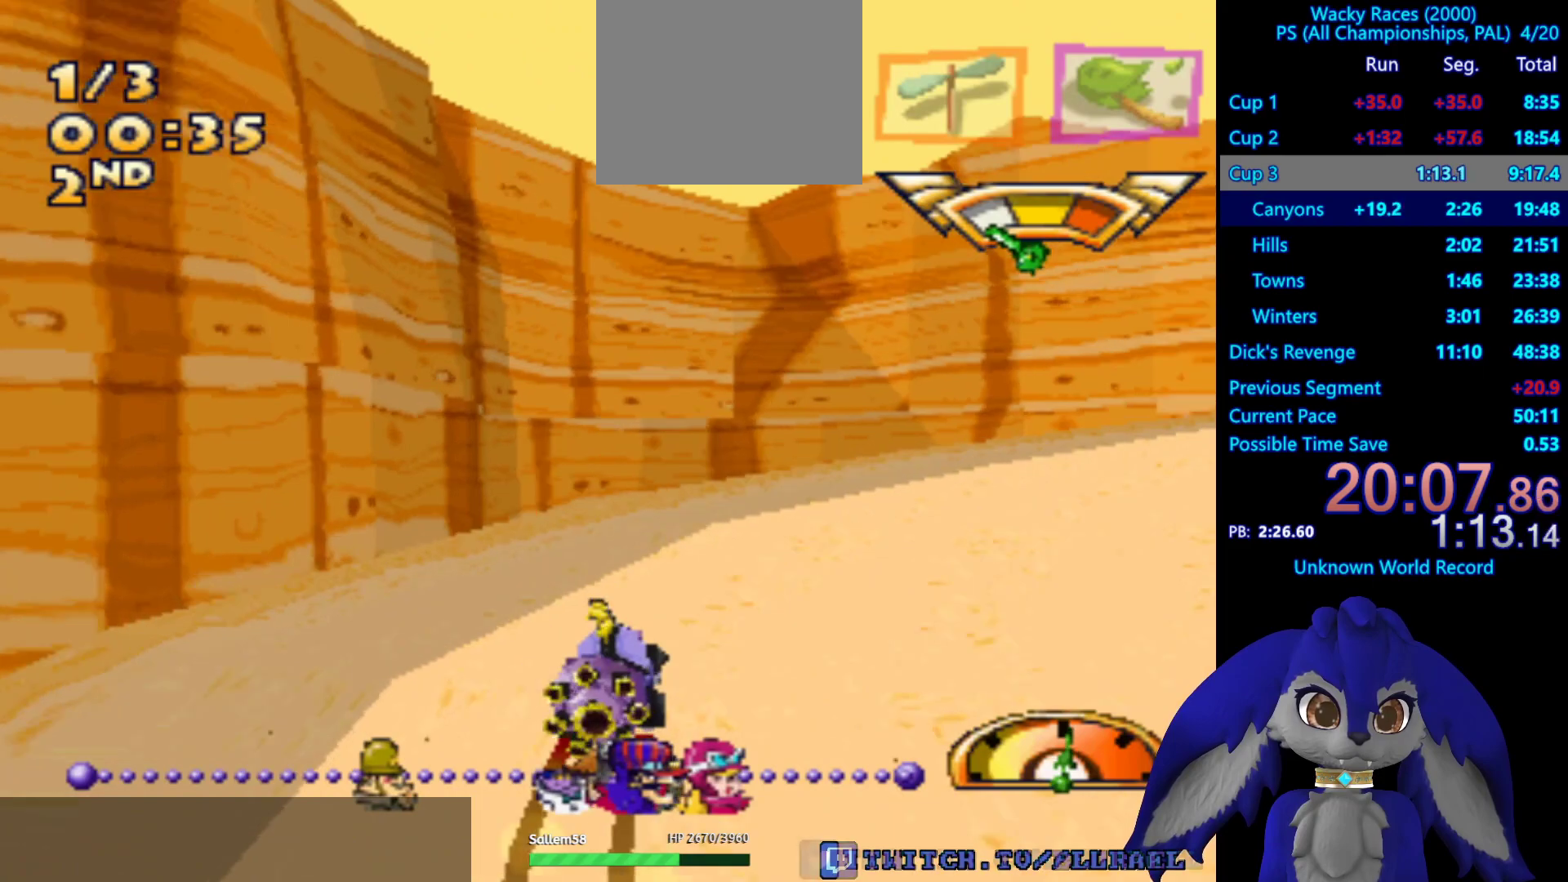
{"buttons": ["CROSS"], "left_stick": "right", "right_stick": "center", "events": []}
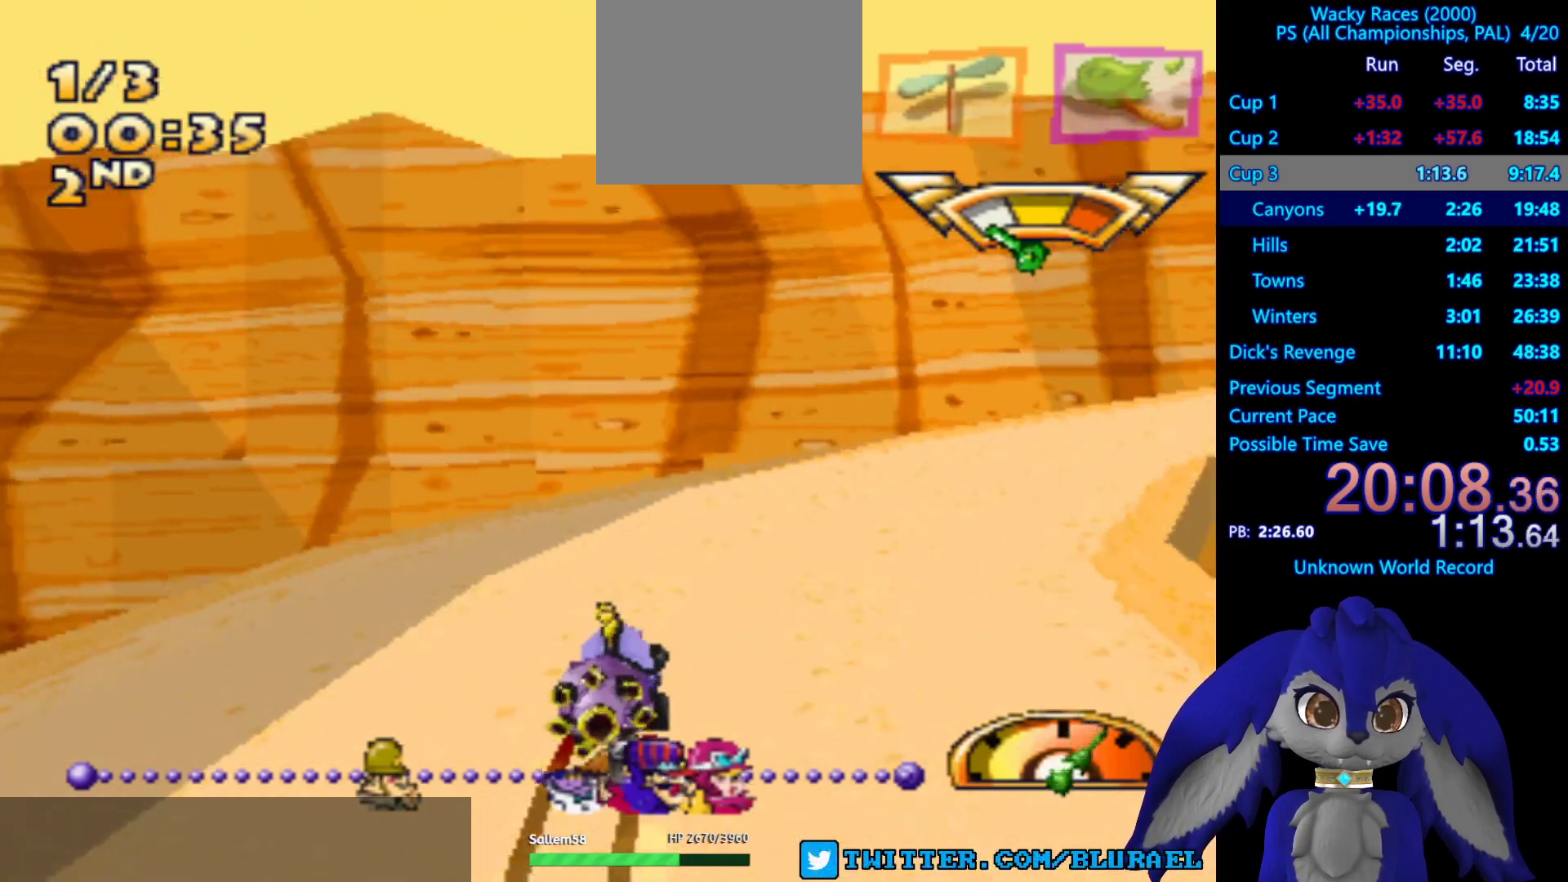
{"buttons": ["CROSS"], "left_stick": "right", "right_stick": "center", "events": []}
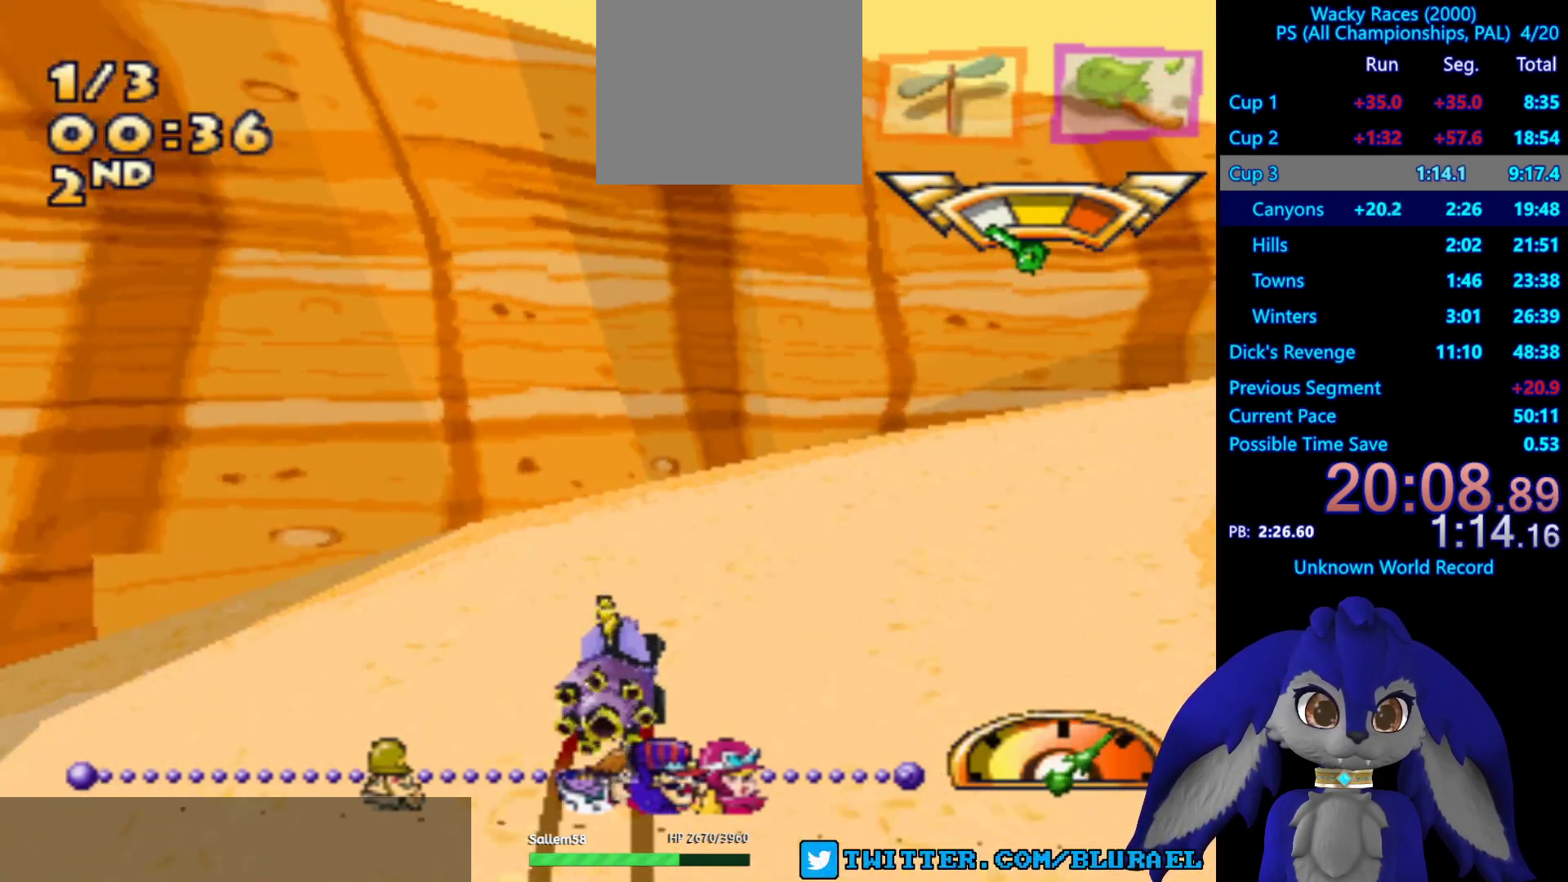
{"buttons": ["CROSS"], "left_stick": "right", "right_stick": "center", "events": []}
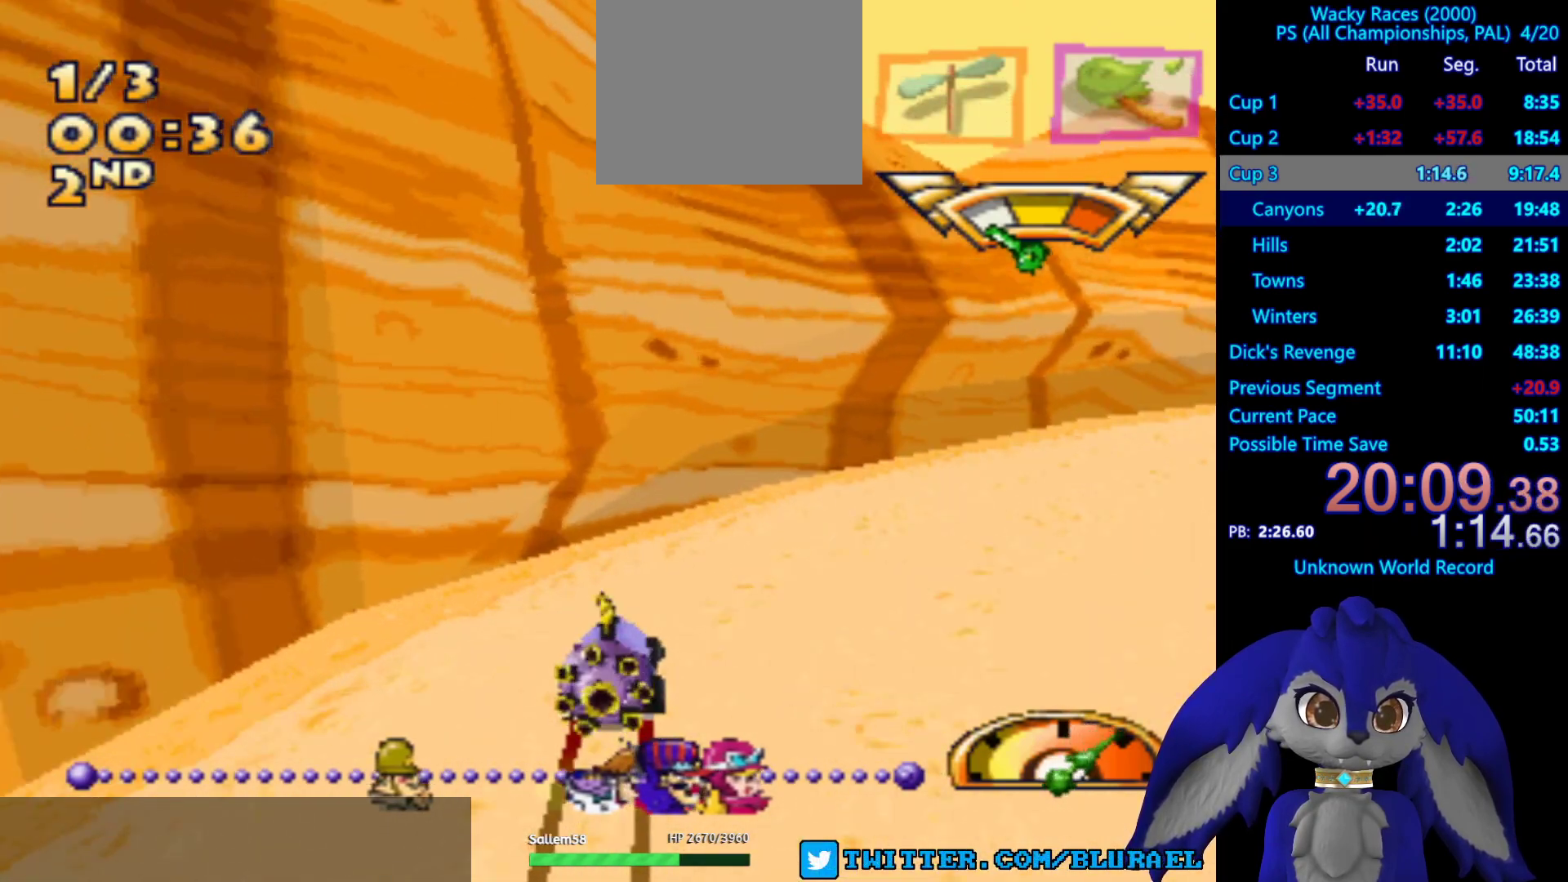
{"buttons": ["CROSS"], "left_stick": "right", "right_stick": "center", "events": []}
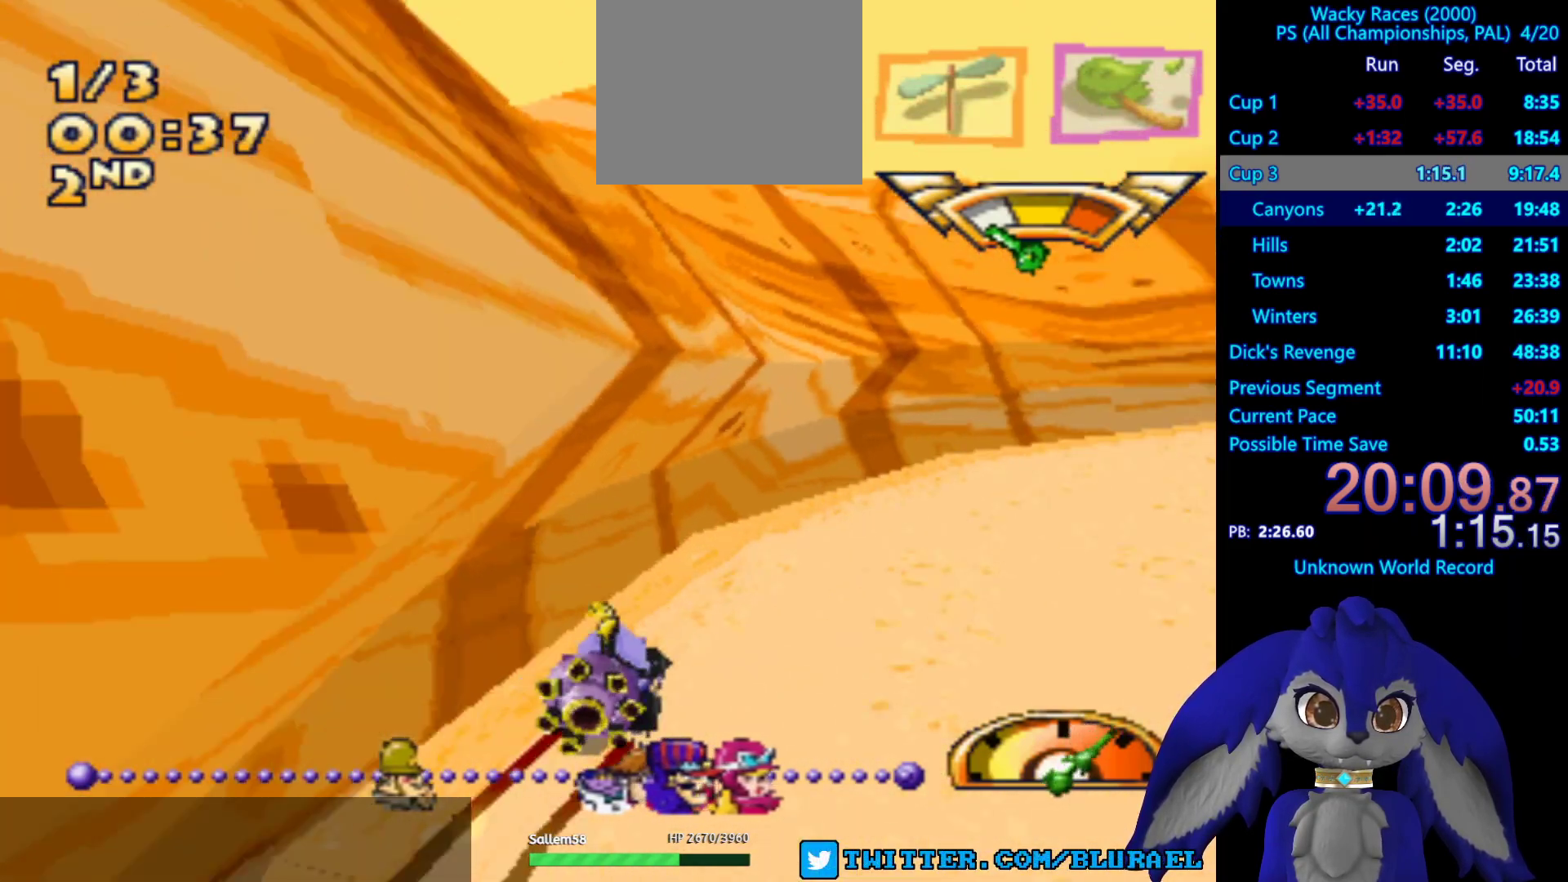
{"buttons": ["CROSS"], "left_stick": "center", "right_stick": "center", "events": [[317, "left_stick", "center"]]}
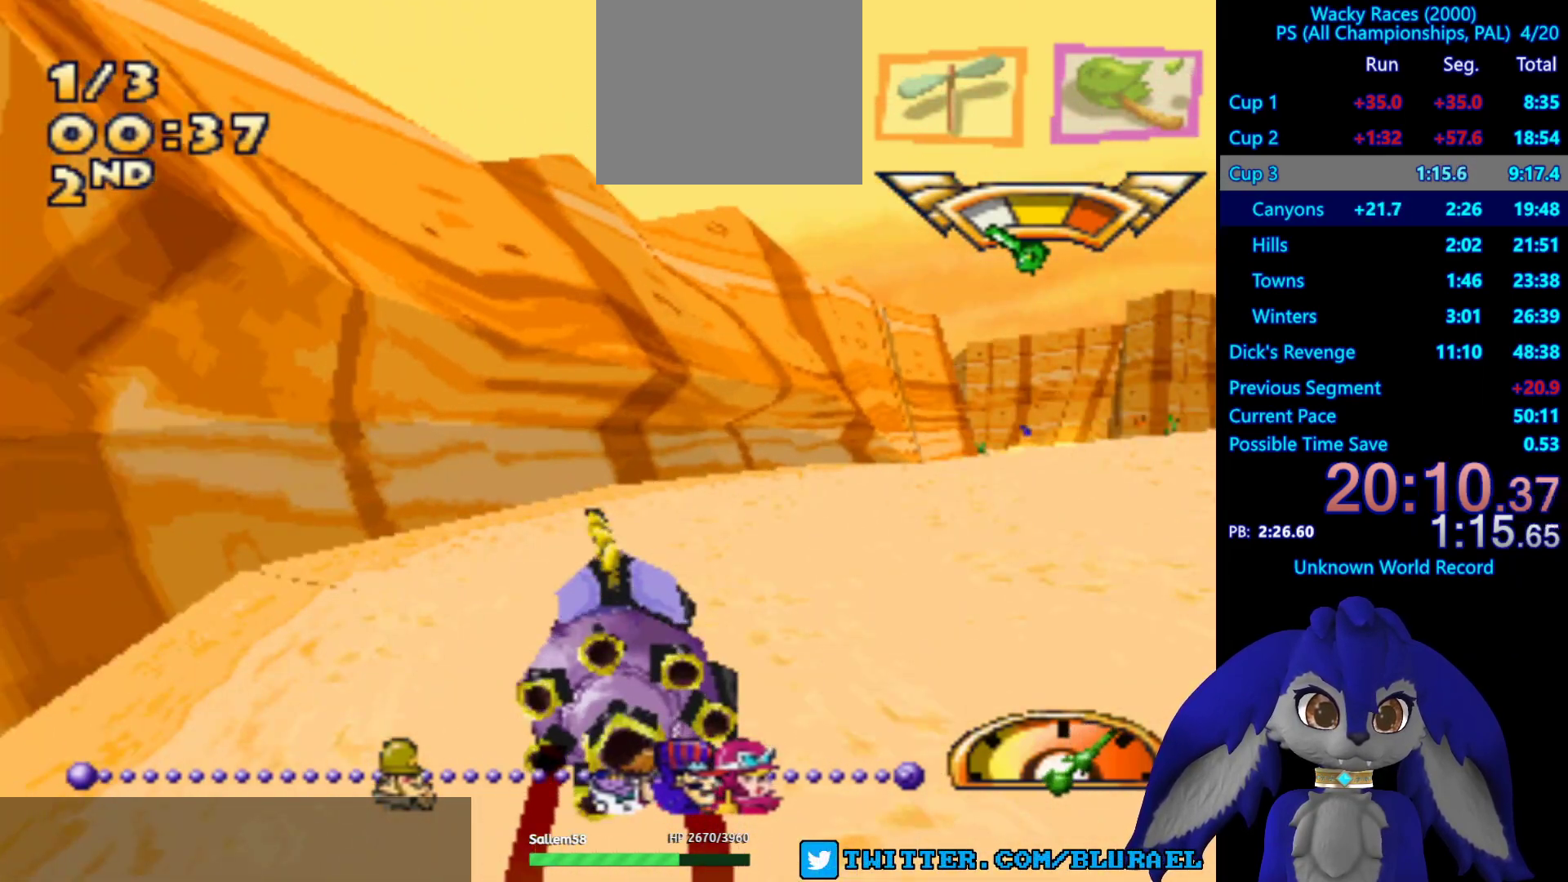
{"buttons": ["CROSS"], "left_stick": "center", "right_stick": "center", "events": [[83, "left_stick", "right"], [250, "left_stick", "center"]]}
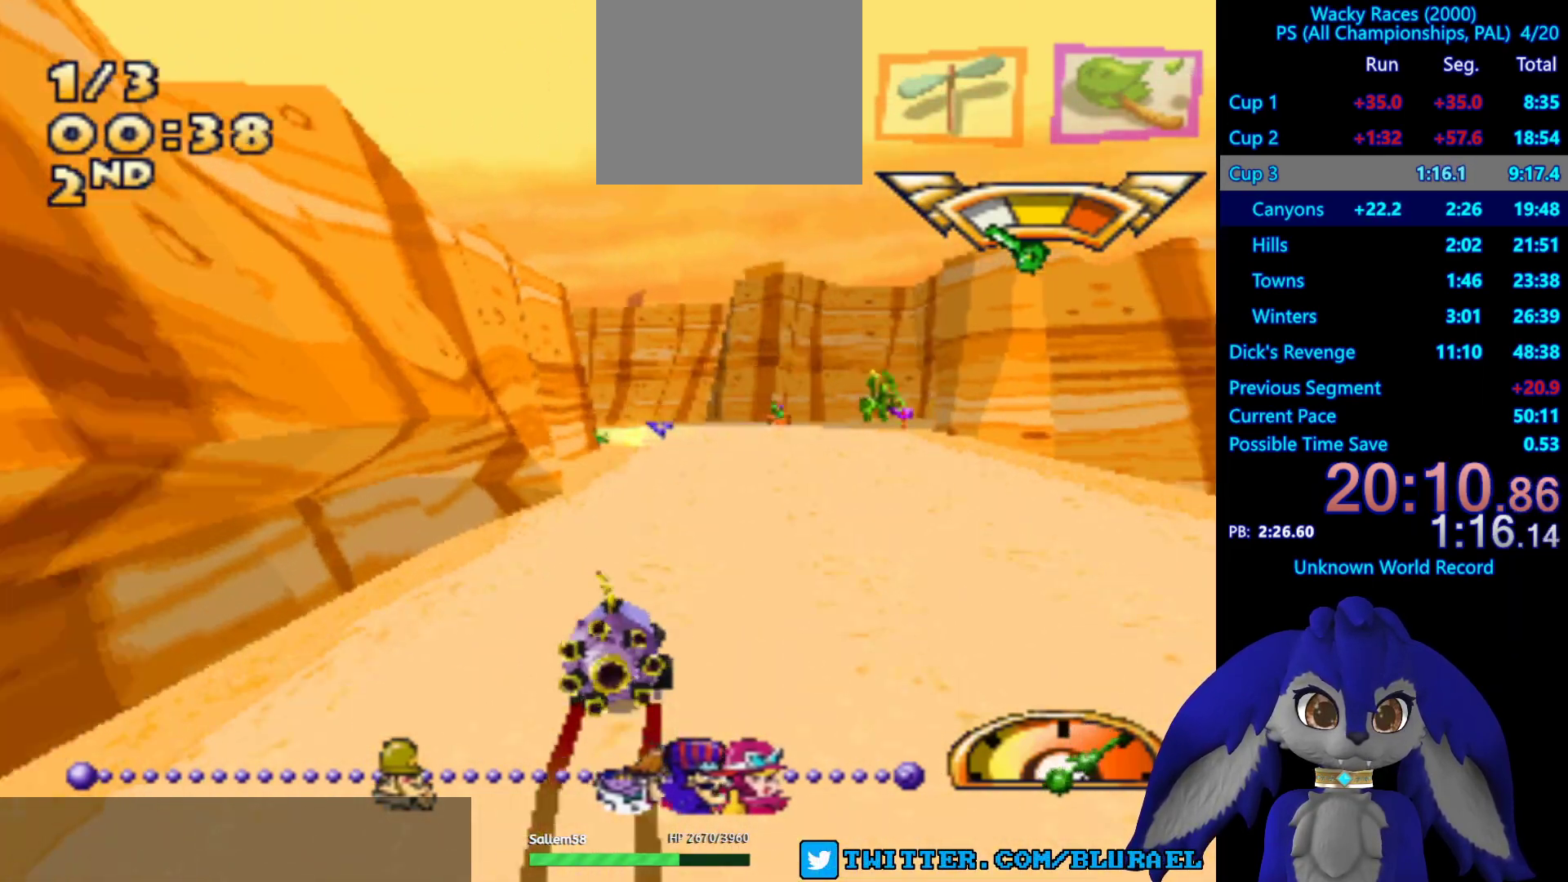
{"buttons": [], "left_stick": "left", "right_stick": "center", "events": [[183, "CROSS", "up"], [283, "left_stick", "left"]]}
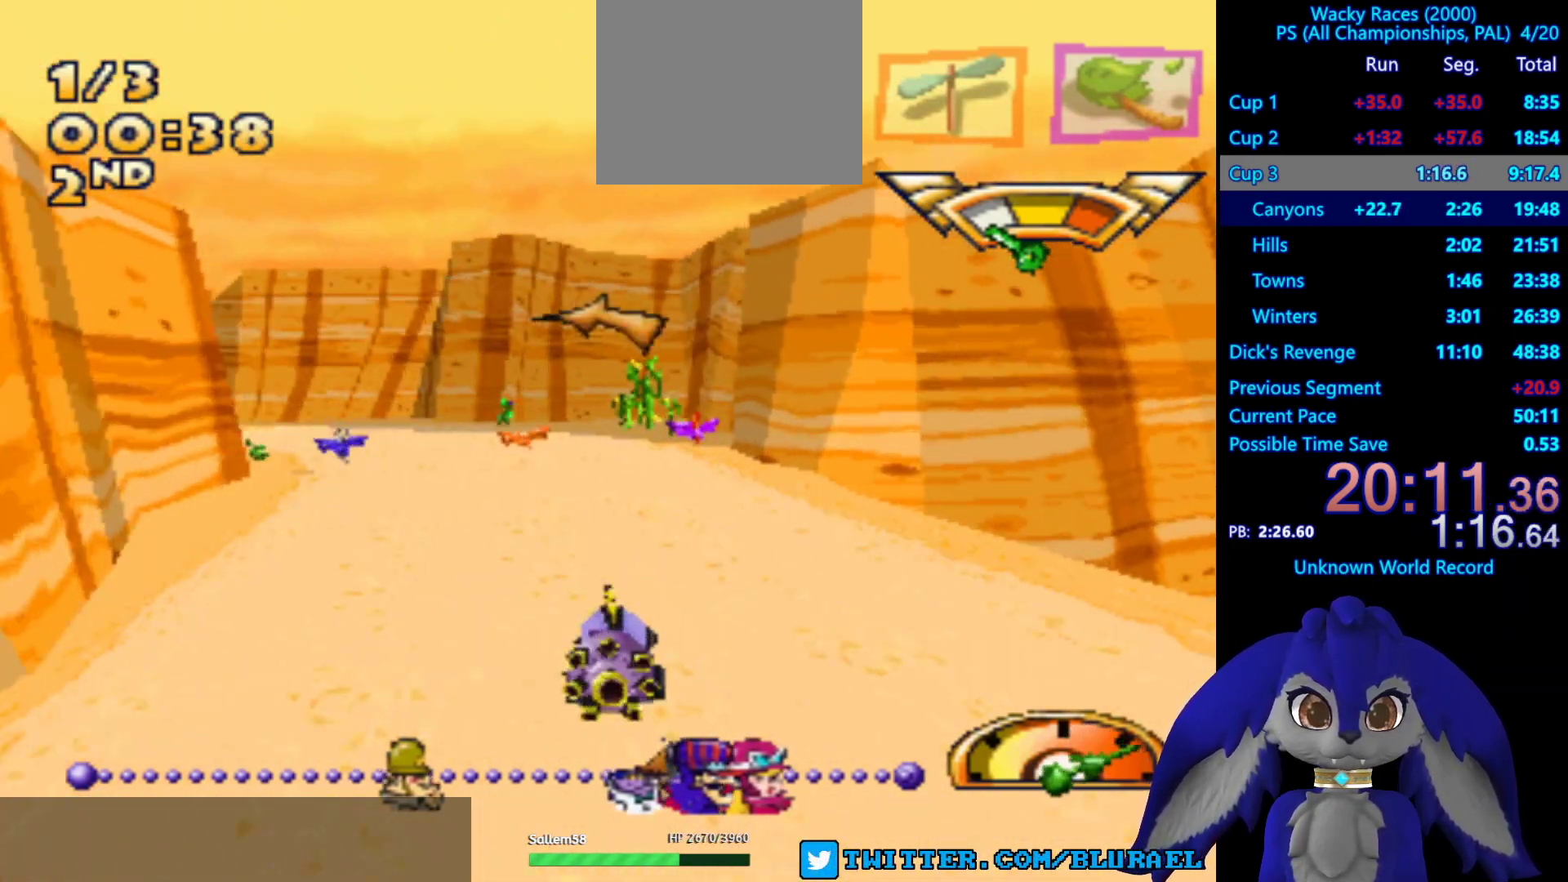
{"buttons": [], "left_stick": "left", "right_stick": "center", "events": []}
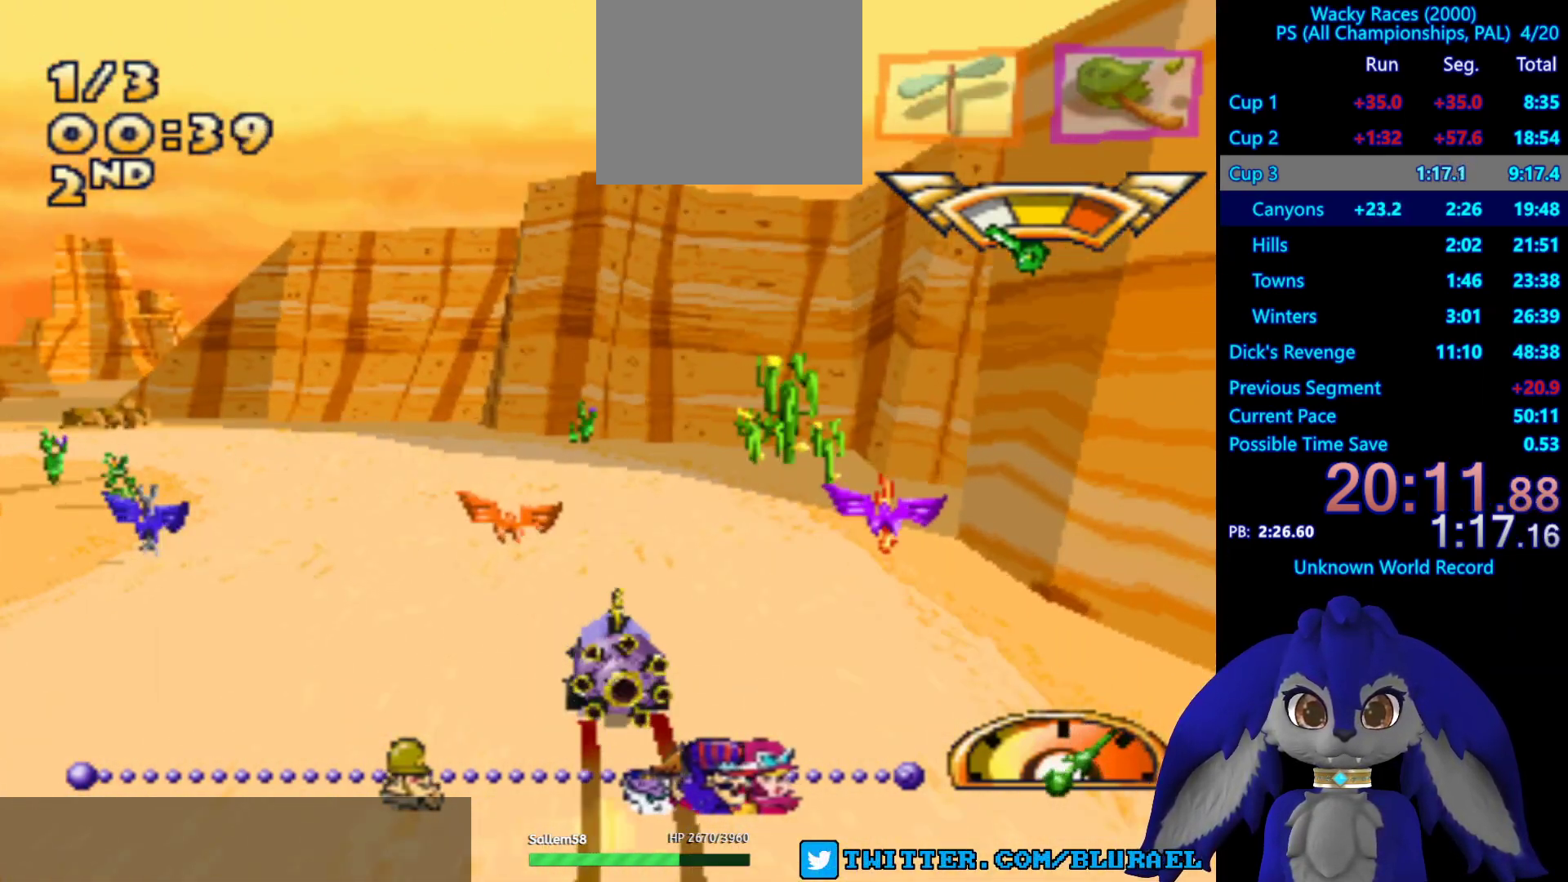
{"buttons": ["CROSS"], "left_stick": "left", "right_stick": "center", "events": [[317, "CROSS", "down"]]}
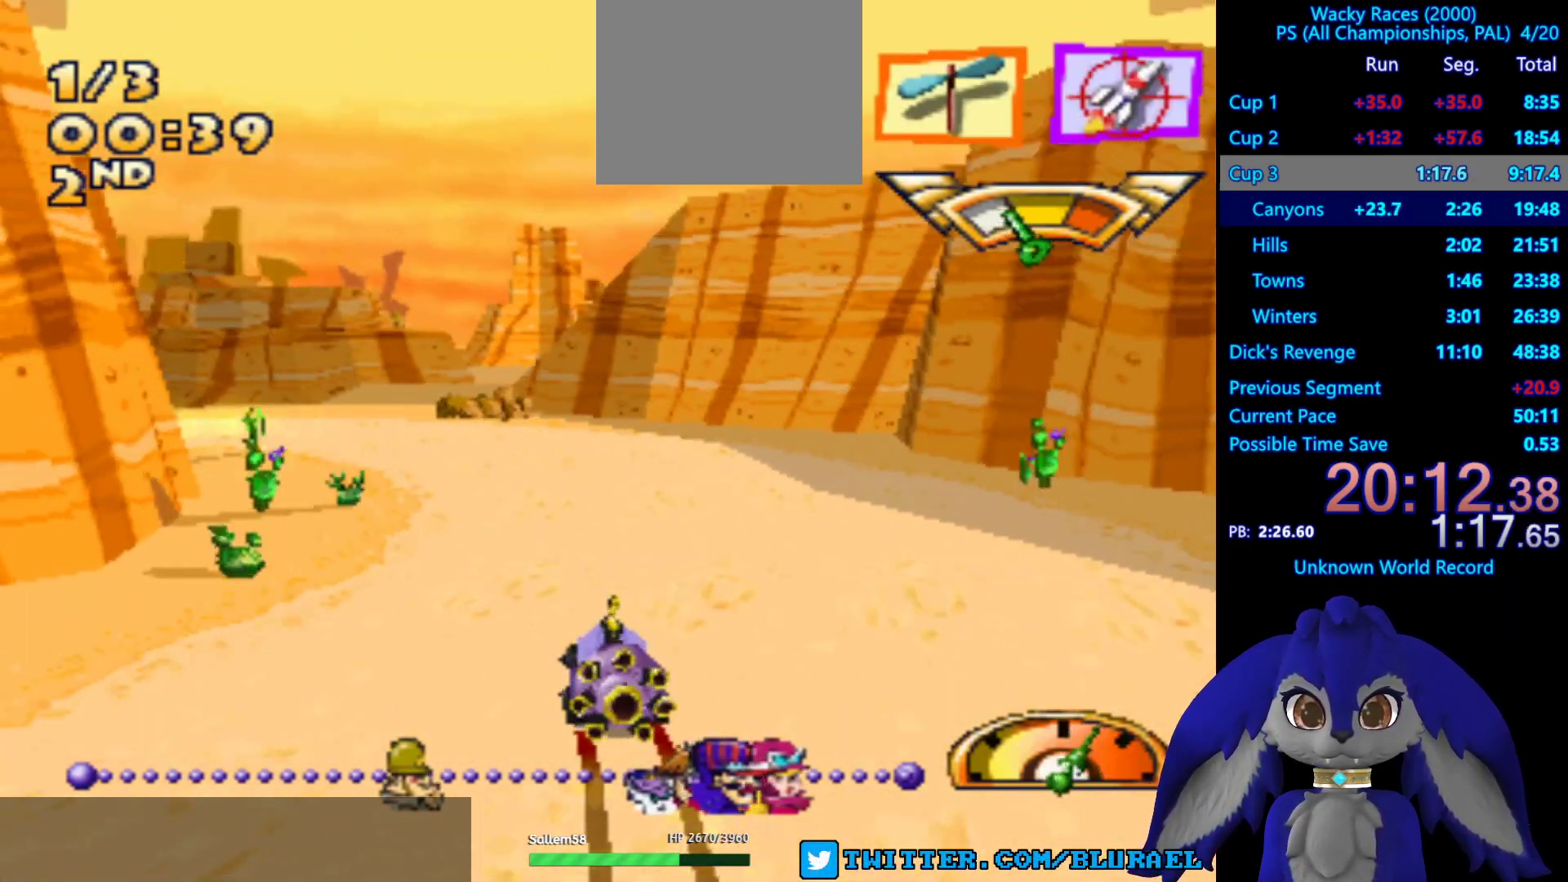
{"buttons": ["CROSS"], "left_stick": "center", "right_stick": "center", "events": [[67, "left_stick", "center"], [283, "left_stick", "down-left"], [483, "left_stick", "center"]]}
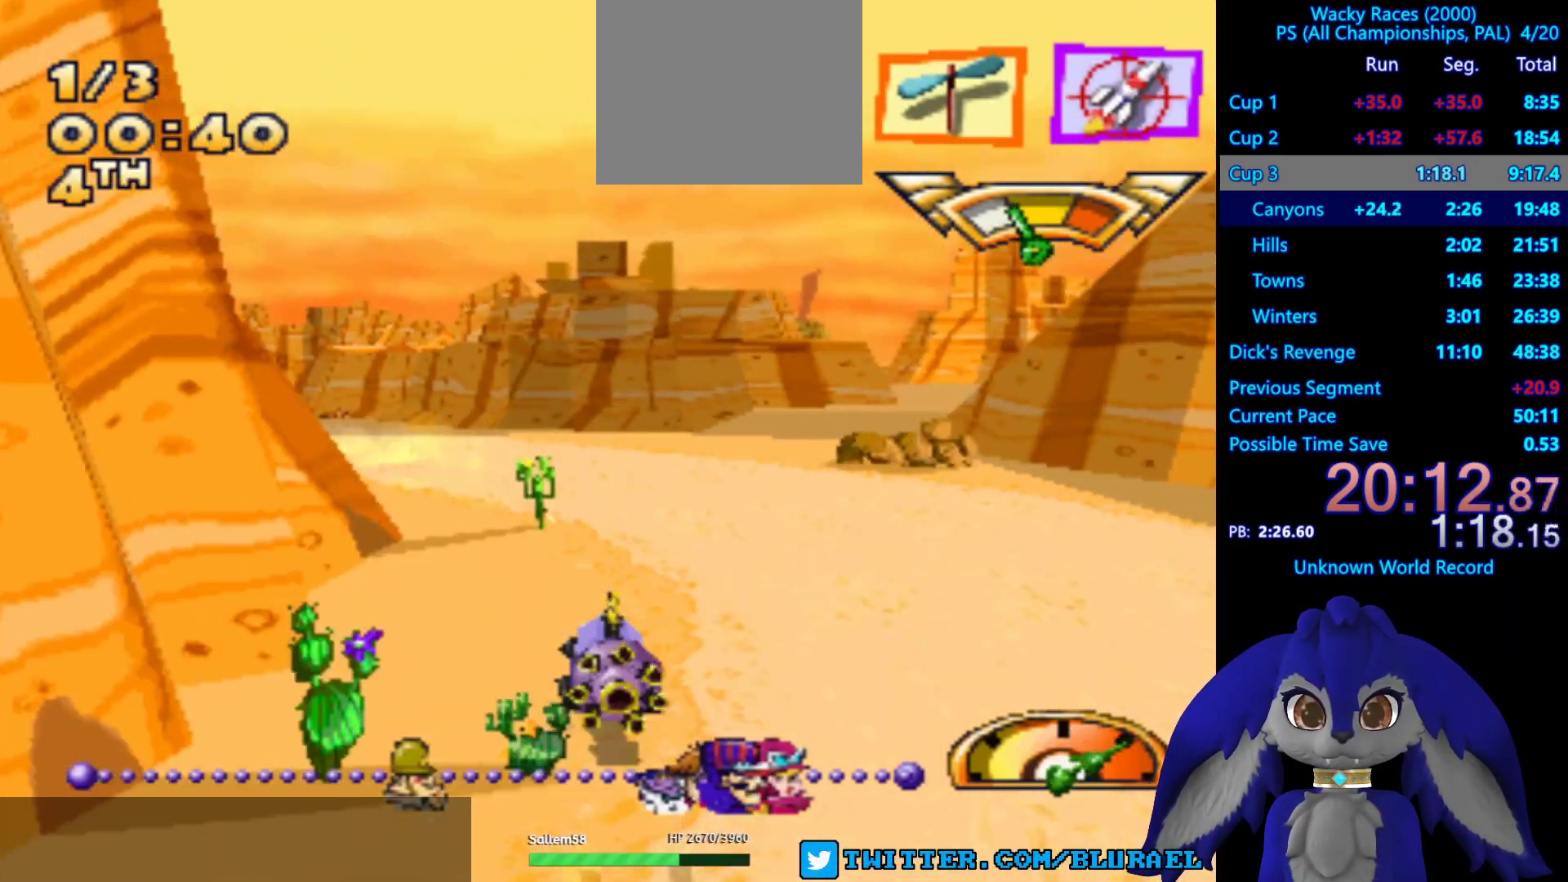
{"buttons": ["CROSS"], "left_stick": "center", "right_stick": "center", "events": []}
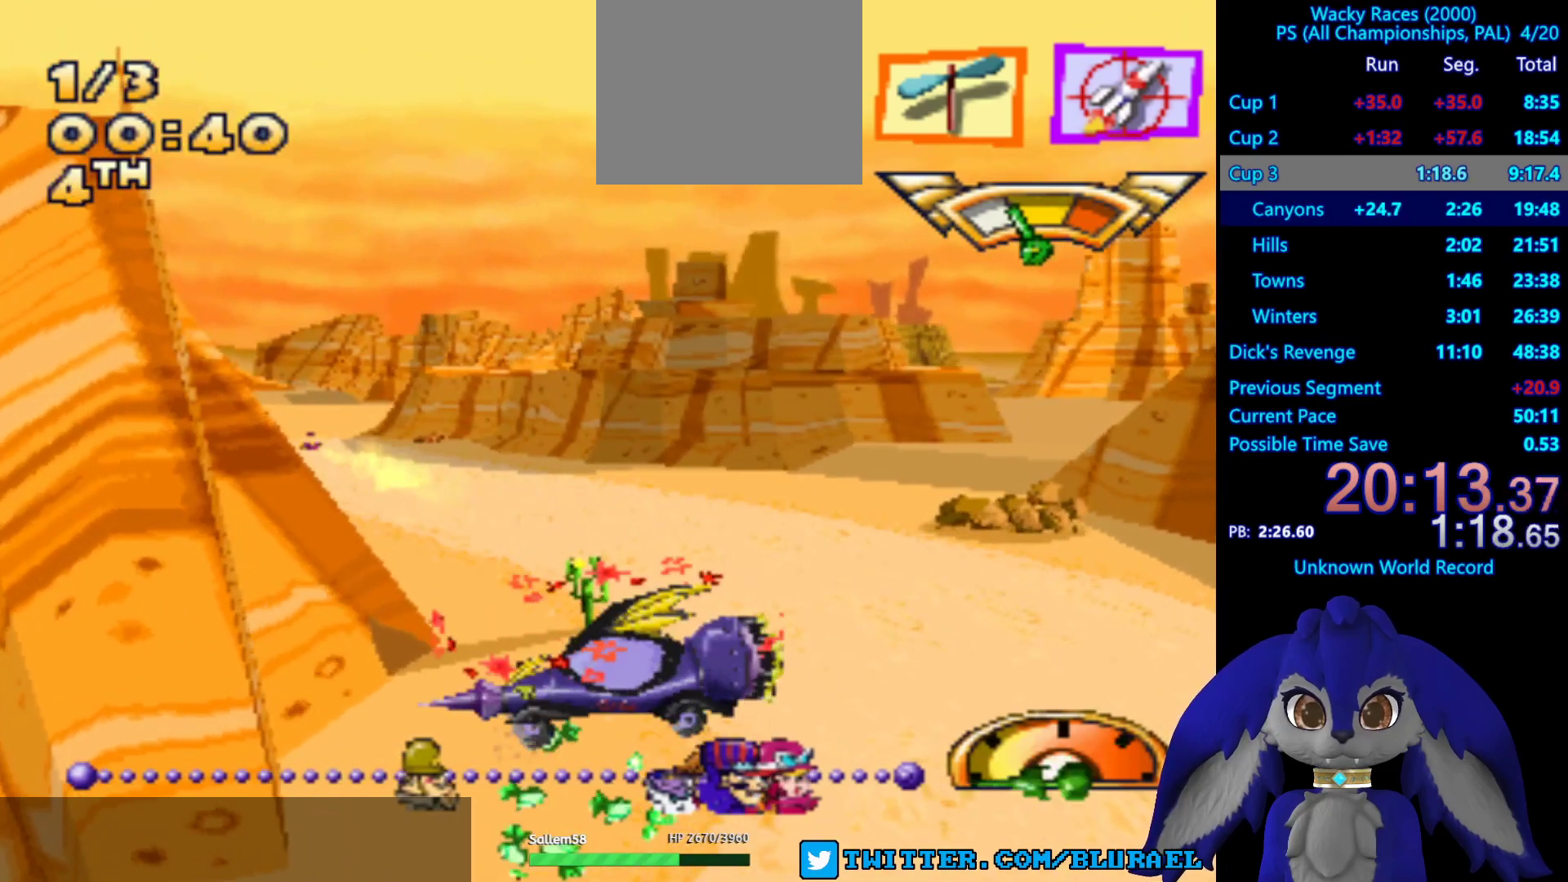
{"buttons": ["CROSS"], "left_stick": "down-left", "right_stick": "center", "events": [[150, "left_stick", "down-left"]]}